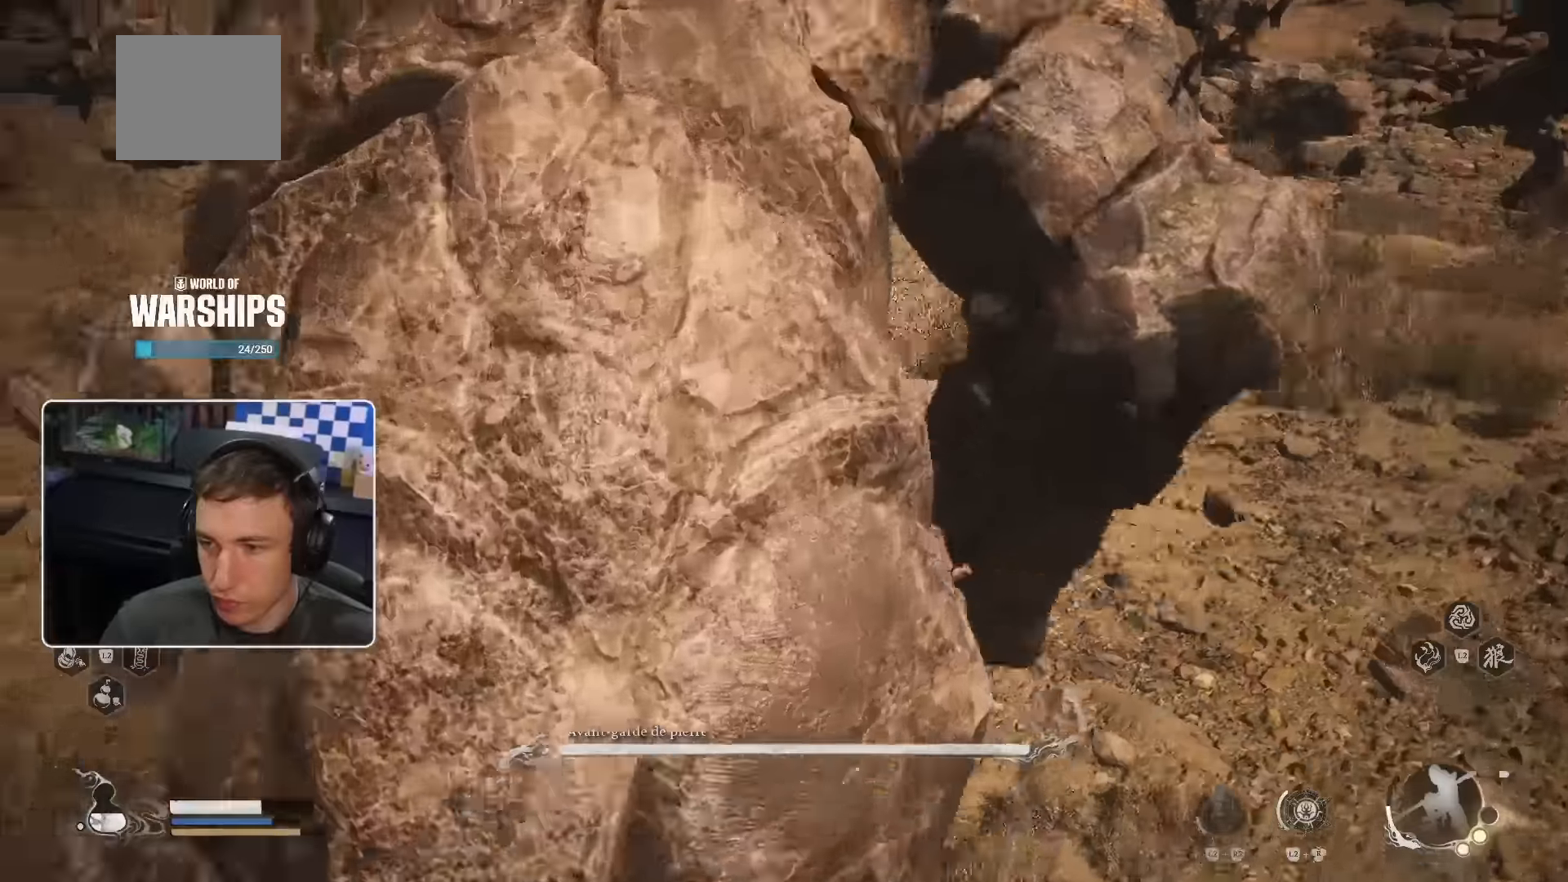
Gameplay with a controller (PlayStation layout); each line is a JSON object with the inputs held at the frame after it (dt_ms = milliseconds from this image to that frame). "events" lists button and stick changes between this image and that frame as [ms after this image, input, new state], when the widget could be followed in between.
{"dt_ms": 500, "buttons": [], "left_stick": "down-left", "right_stick": "left", "events": [[50, "R1", "down"], [100, "right_stick", "center"], [116, "R1", "up"], [116, "left_stick", "down"], [183, "left_stick", "down-left"], [200, "R1", "down"], [266, "R1", "up"], [266, "right_stick", "left"], [350, "CROSS", "down"], [466, "CROSS", "up"]]}
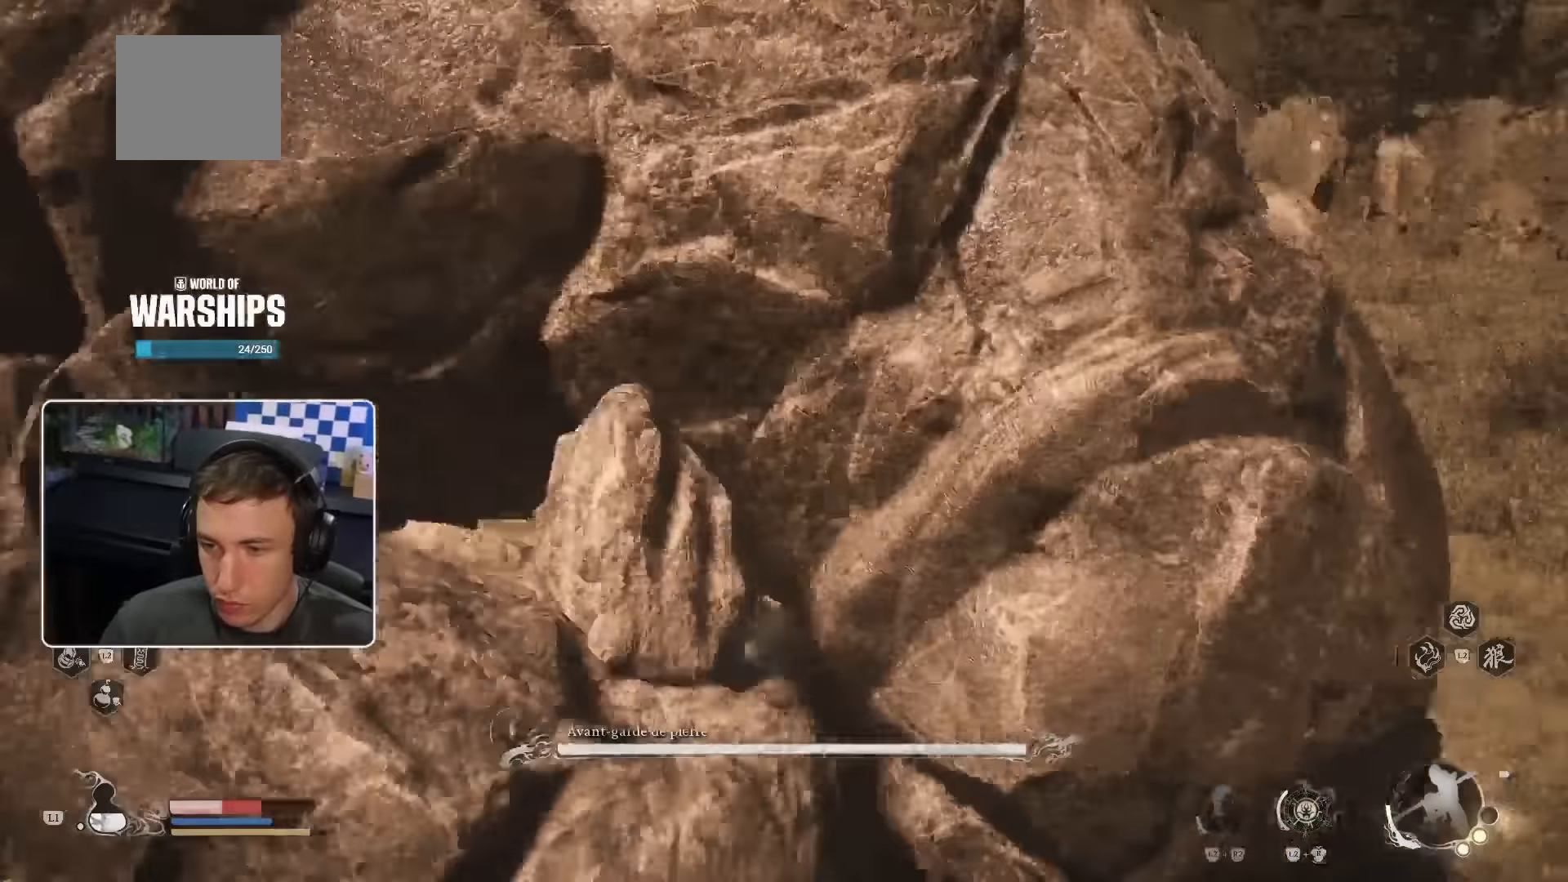
{"dt_ms": 500, "buttons": ["R2"], "left_stick": "down-right", "right_stick": "center"}
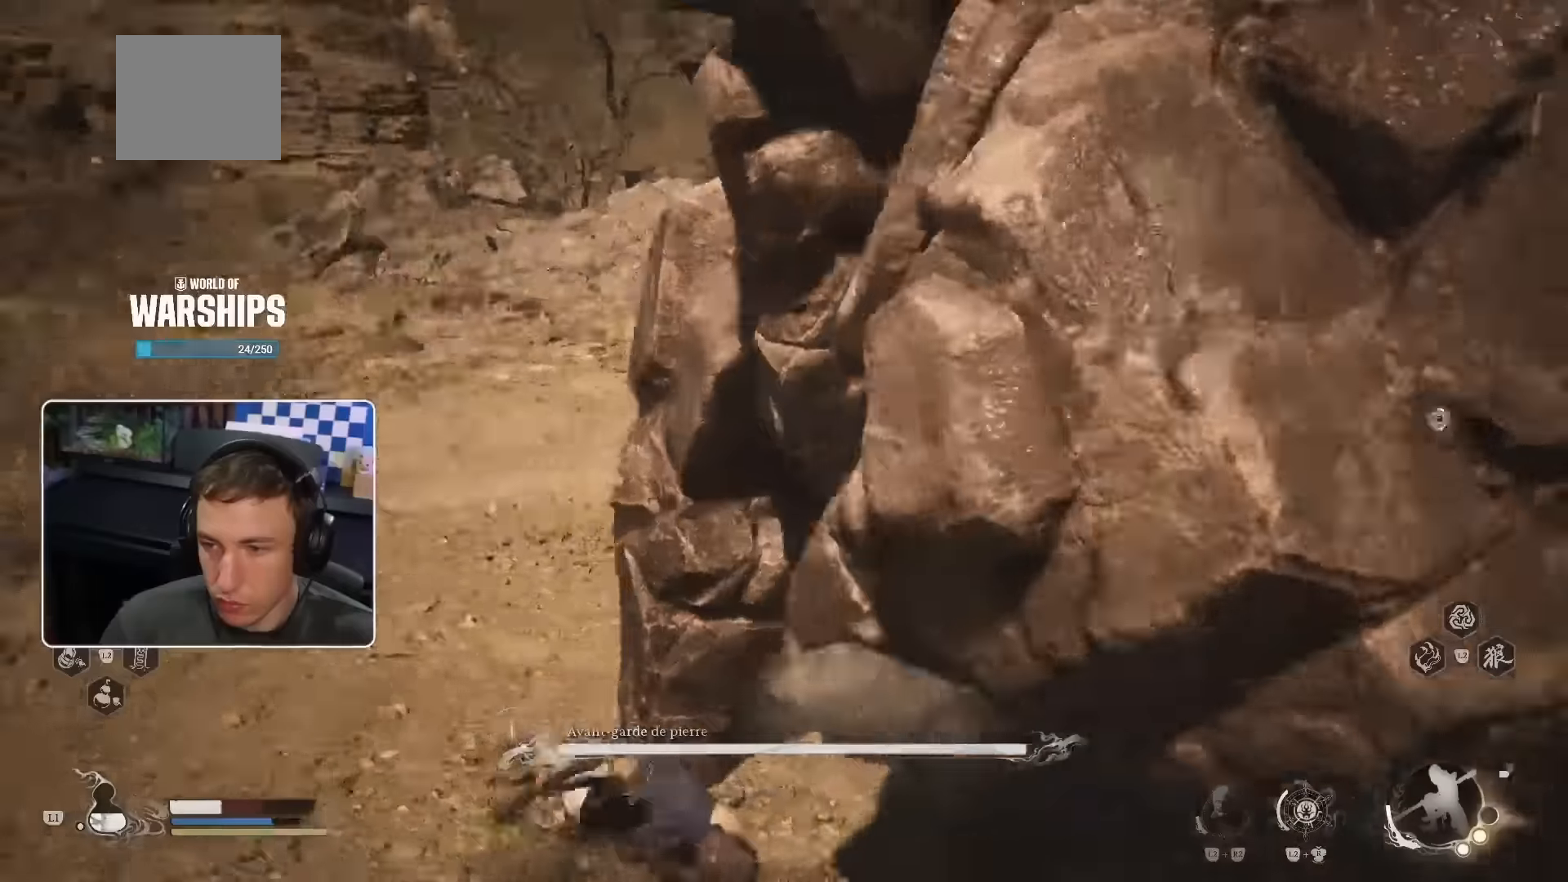
{"dt_ms": 500, "buttons": [], "left_stick": "up-right", "right_stick": "center", "events": [[16, "R2", "up"], [116, "left_stick", "right"], [183, "R1", "down"], [250, "left_stick", "up-right"], [316, "R1", "up"], [383, "R1", "down"], [500, "R1", "up"]]}
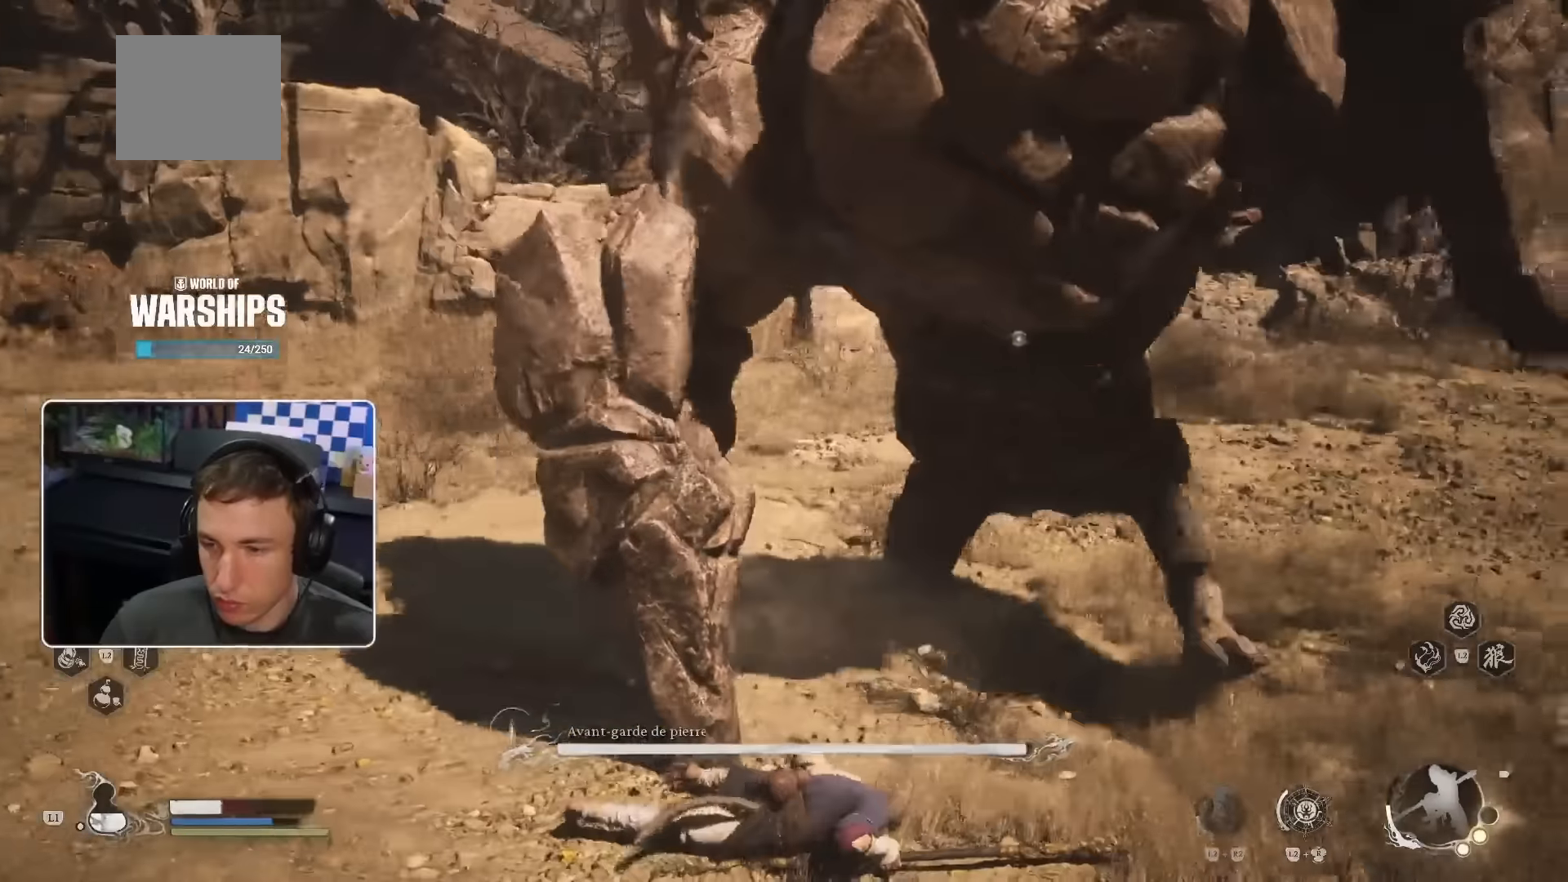
{"dt_ms": 500, "buttons": ["CROSS"], "left_stick": "up-right", "right_stick": "center"}
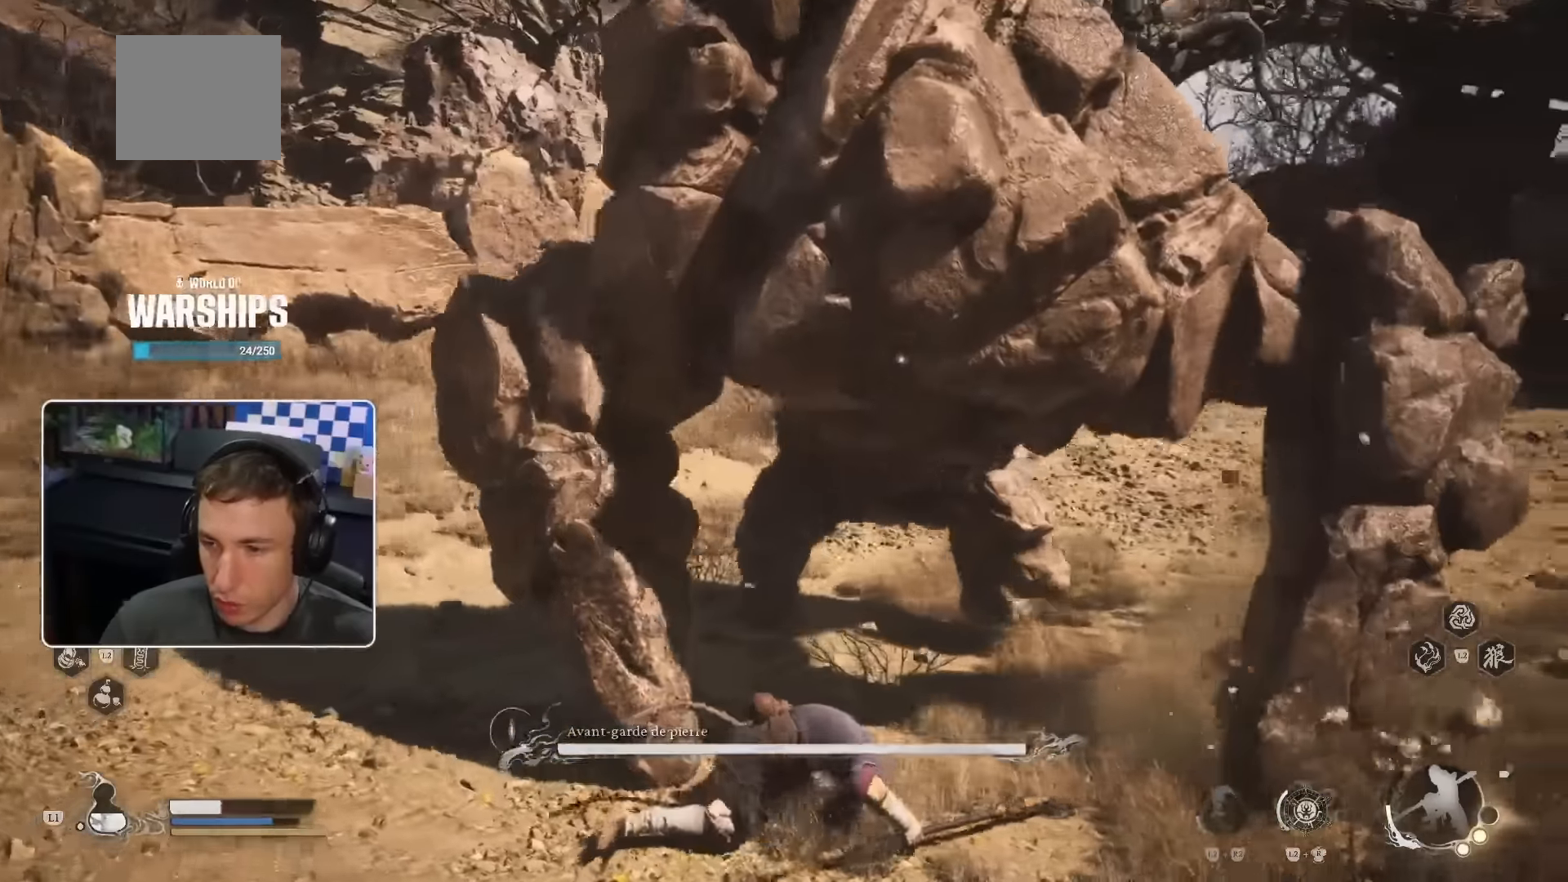
{"dt_ms": 500, "buttons": ["CROSS", "L2"], "left_stick": "down-right", "right_stick": "center", "events": [[66, "R2", "down"], [83, "left_stick", "down-right"], [116, "R2", "up"], [150, "CIRCLE", "down"], [250, "left_stick", "down"], [316, "CIRCLE", "up"], [333, "right_stick", "up"], [383, "right_stick", "center"], [466, "L2", "down"], [483, "left_stick", "down-right"]]}
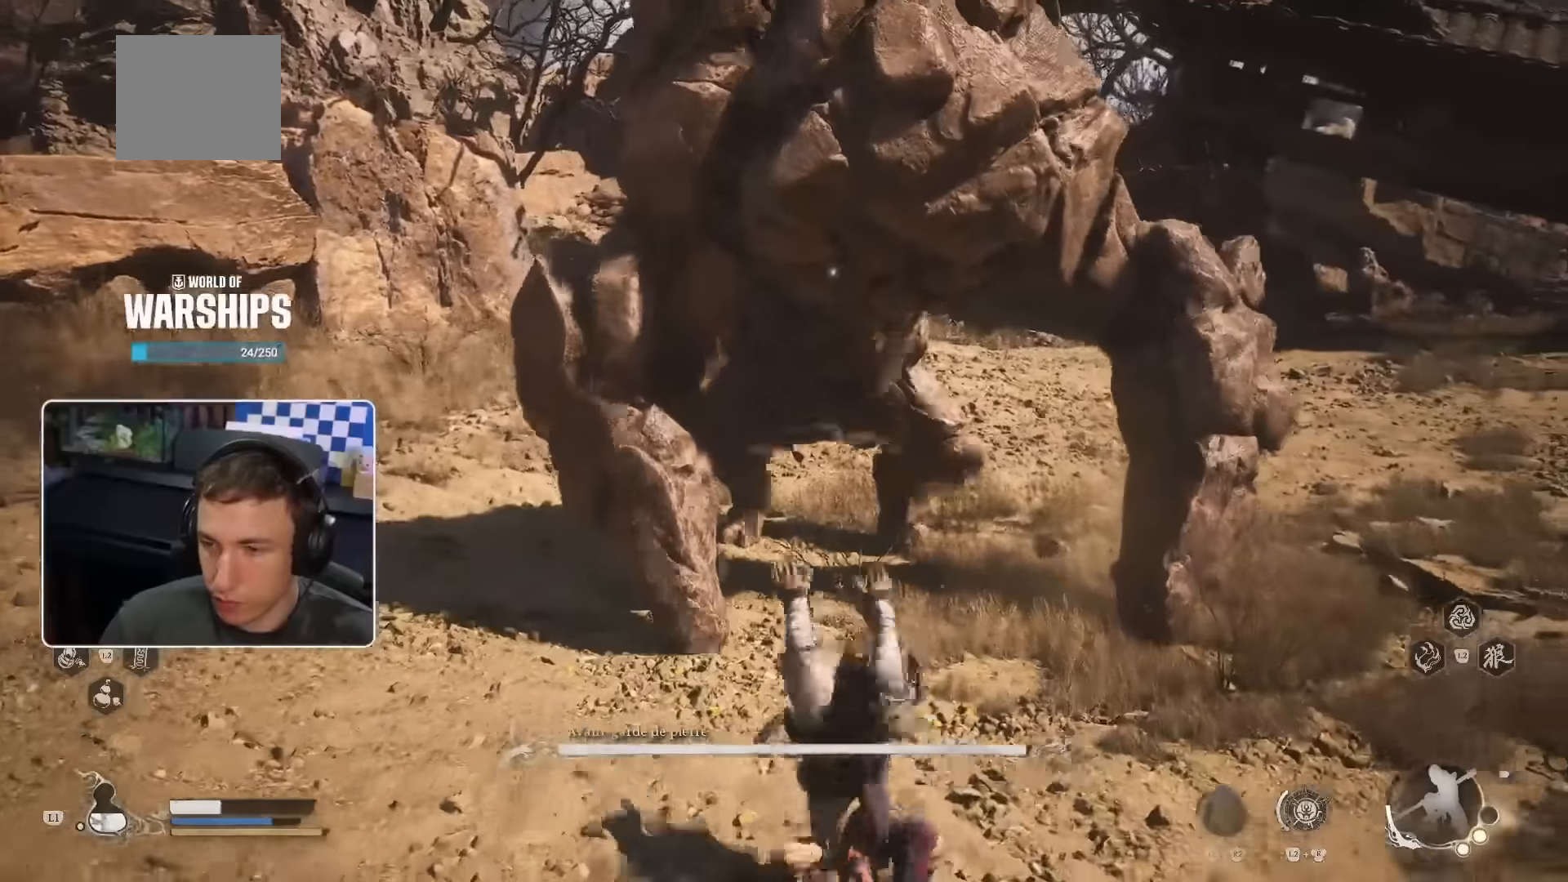
{"dt_ms": 500, "buttons": ["L2"], "left_stick": "down-right", "right_stick": "center", "events": [[66, "CROSS", "up"], [116, "L2", "up"], [116, "right_stick", "up-left"], [150, "R2", "down"], [200, "R2", "up"], [266, "right_stick", "center"], [283, "R2", "down"], [333, "R2", "up"], [366, "L2", "down"]]}
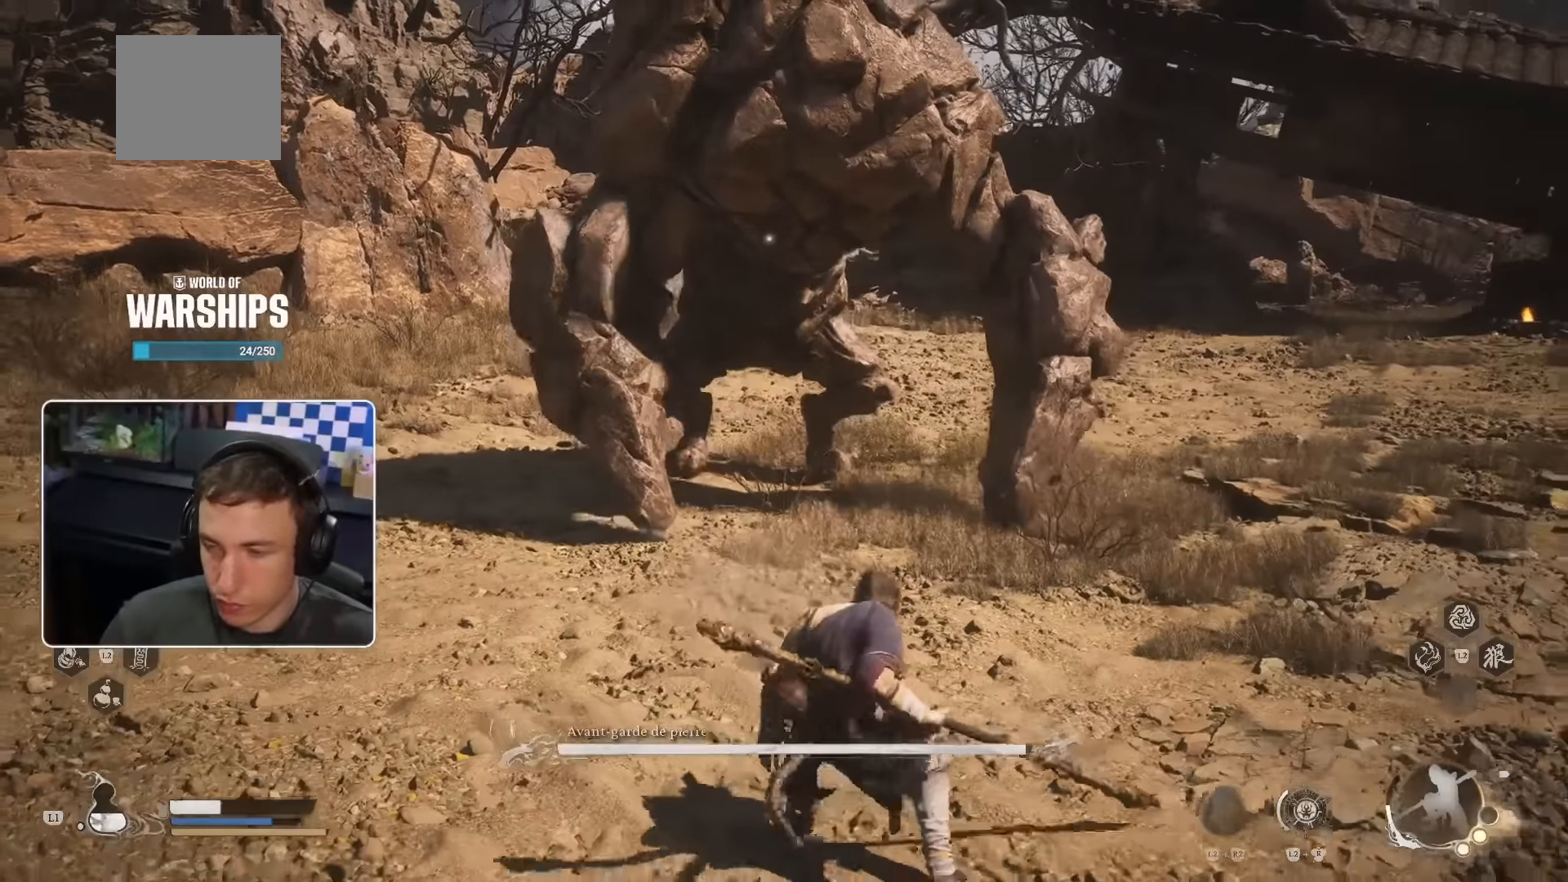
{"dt_ms": 500, "buttons": [], "left_stick": "down-right", "right_stick": "center", "events": [[83, "L2", "up"], [100, "L1", "down"], [250, "L1", "up"]]}
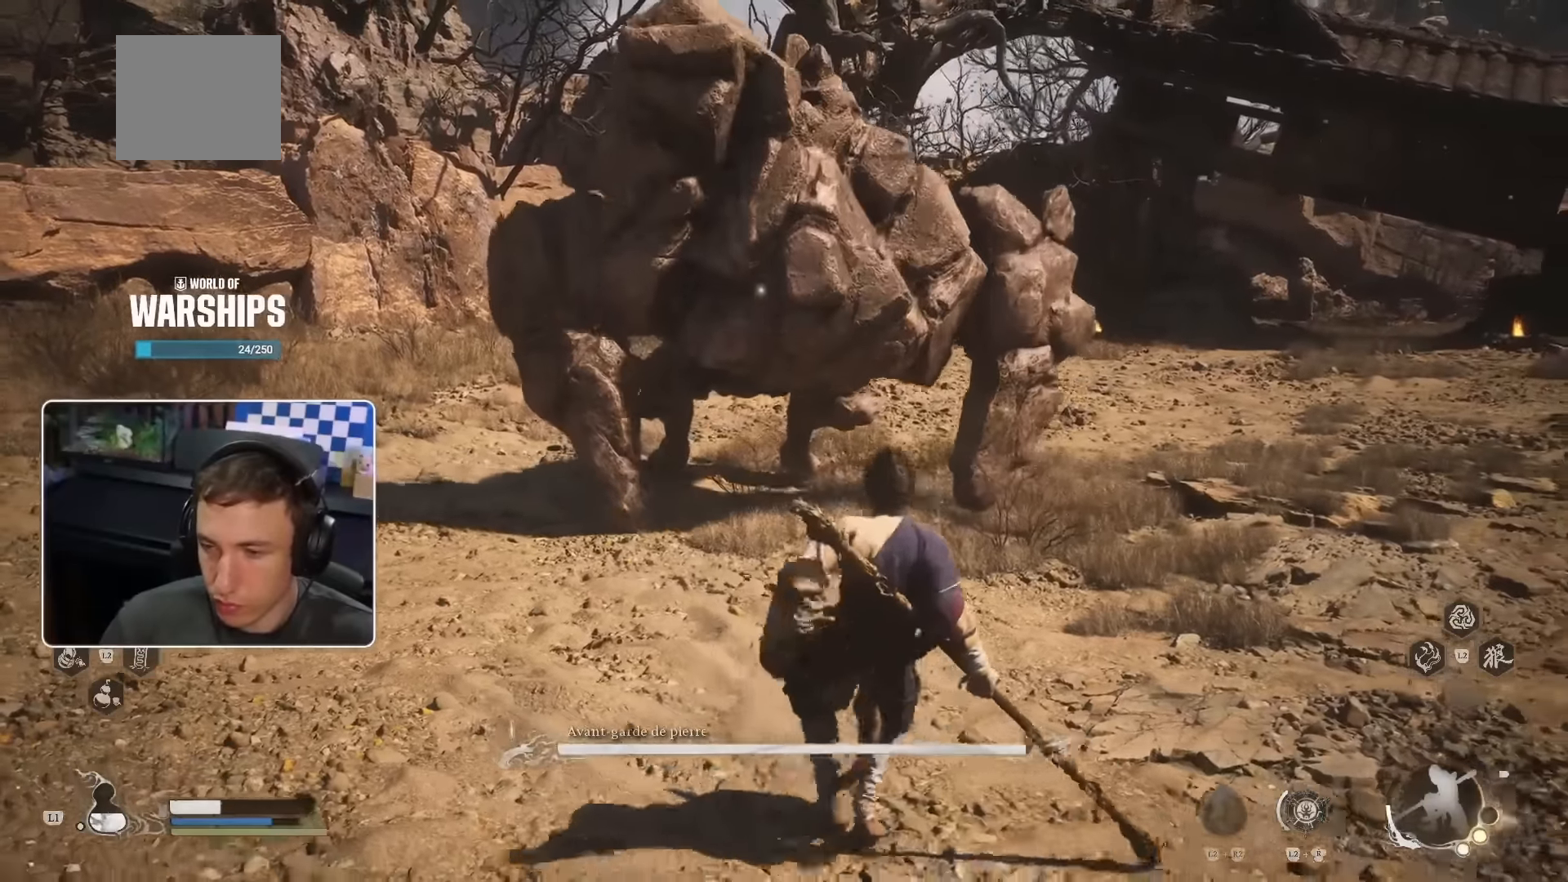
{"dt_ms": 500, "buttons": ["R2"], "left_stick": "down-right", "right_stick": "center", "events": [[500, "R2", "down"]]}
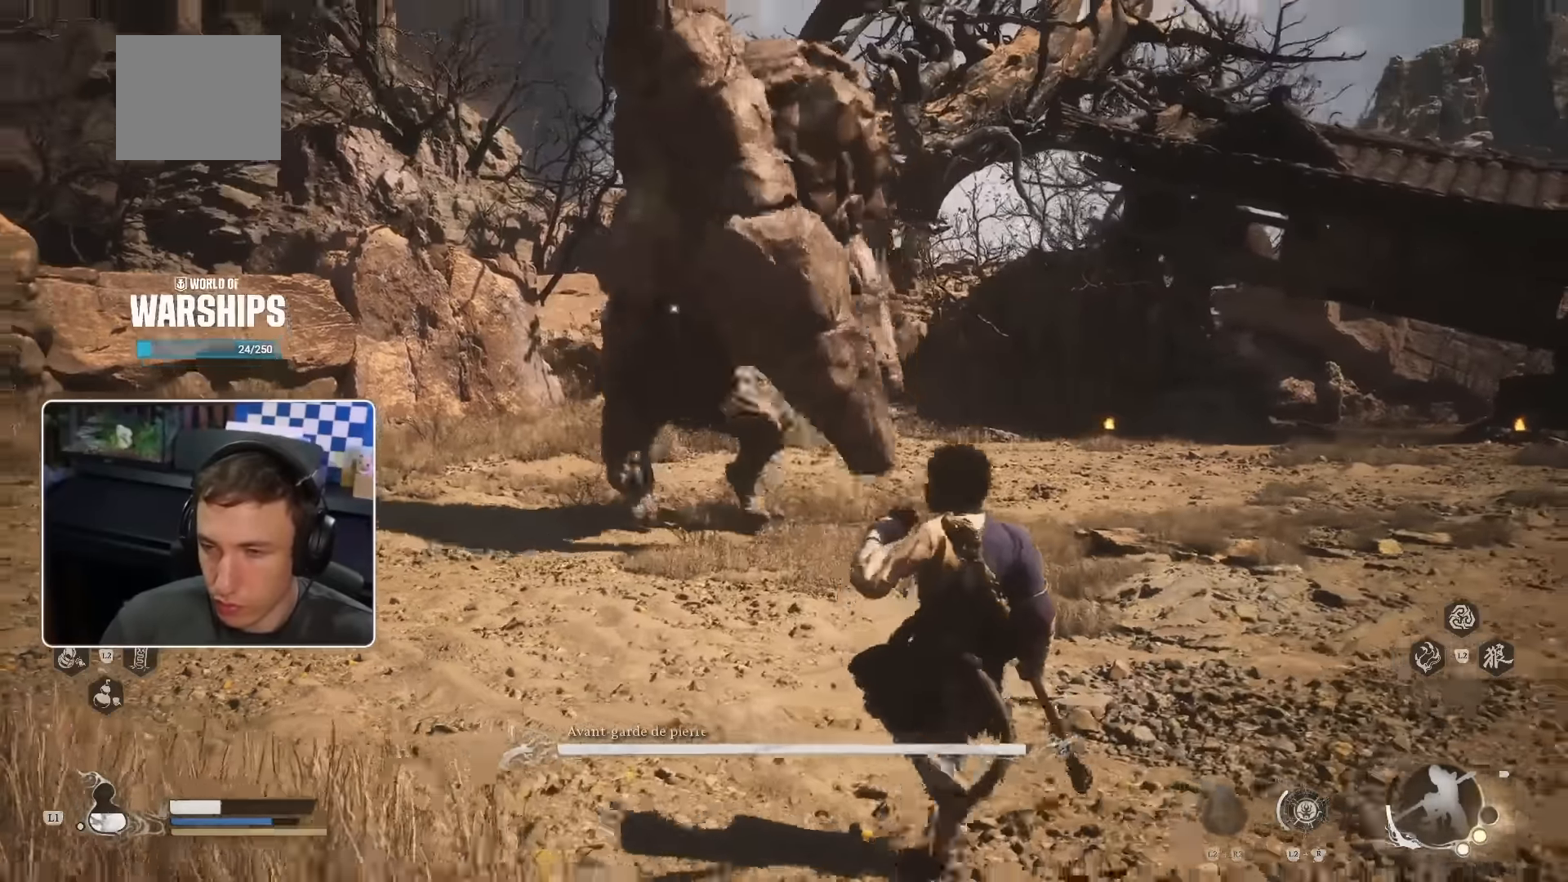
{"dt_ms": 500, "buttons": [], "left_stick": "down-right", "right_stick": "center", "events": [[66, "R2", "up"], [150, "R2", "down"], [216, "R2", "up"]]}
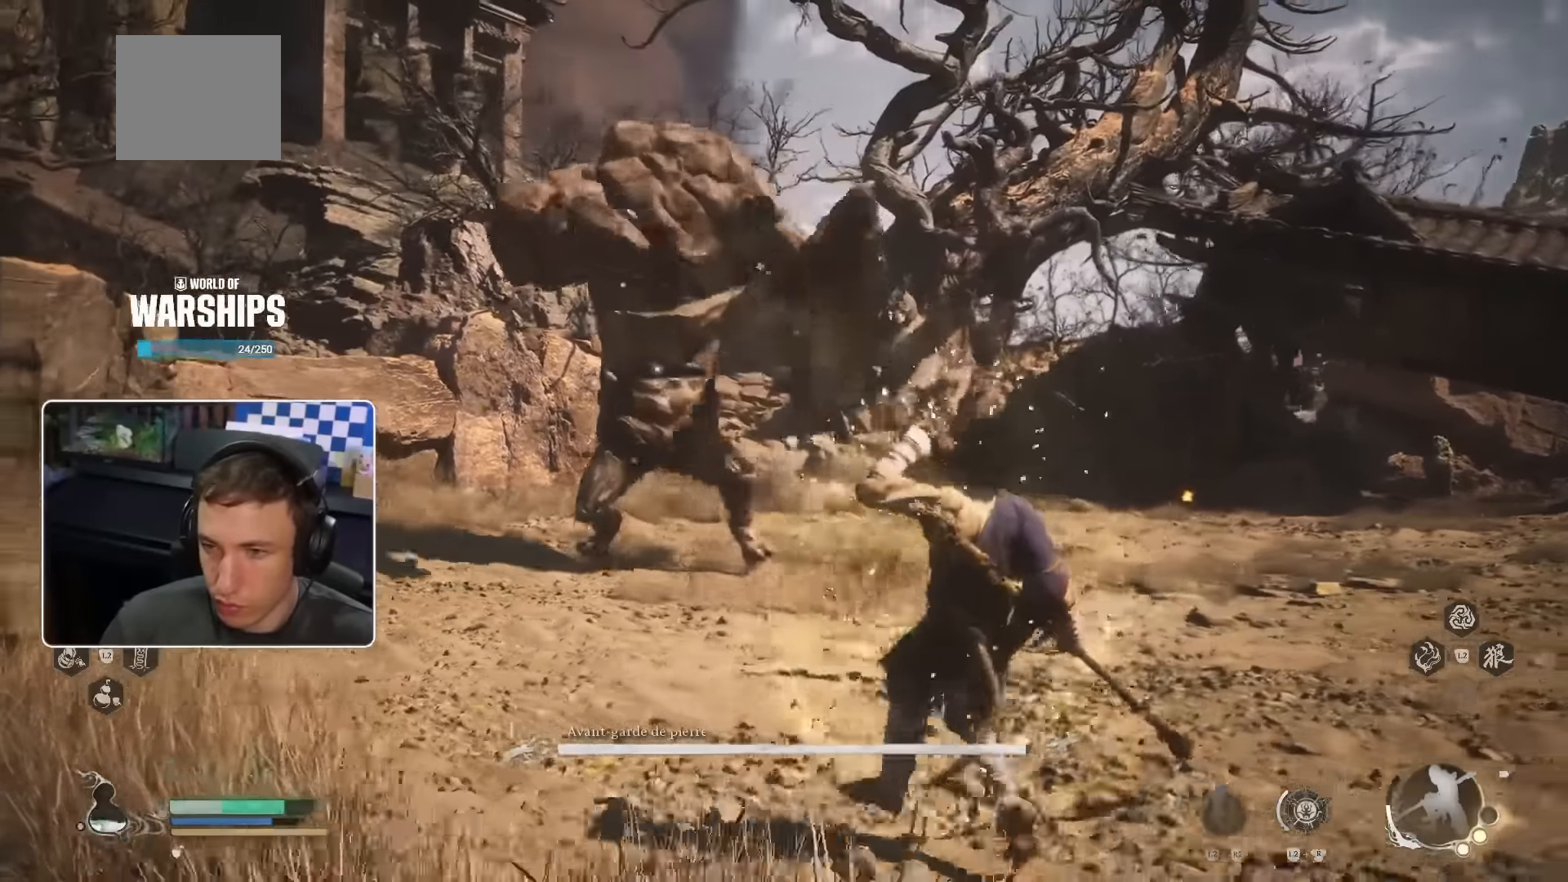
{"dt_ms": 500, "buttons": [], "left_stick": "right", "right_stick": "center", "events": [[216, "R2", "down"], [266, "R2", "up"], [400, "left_stick", "right"]]}
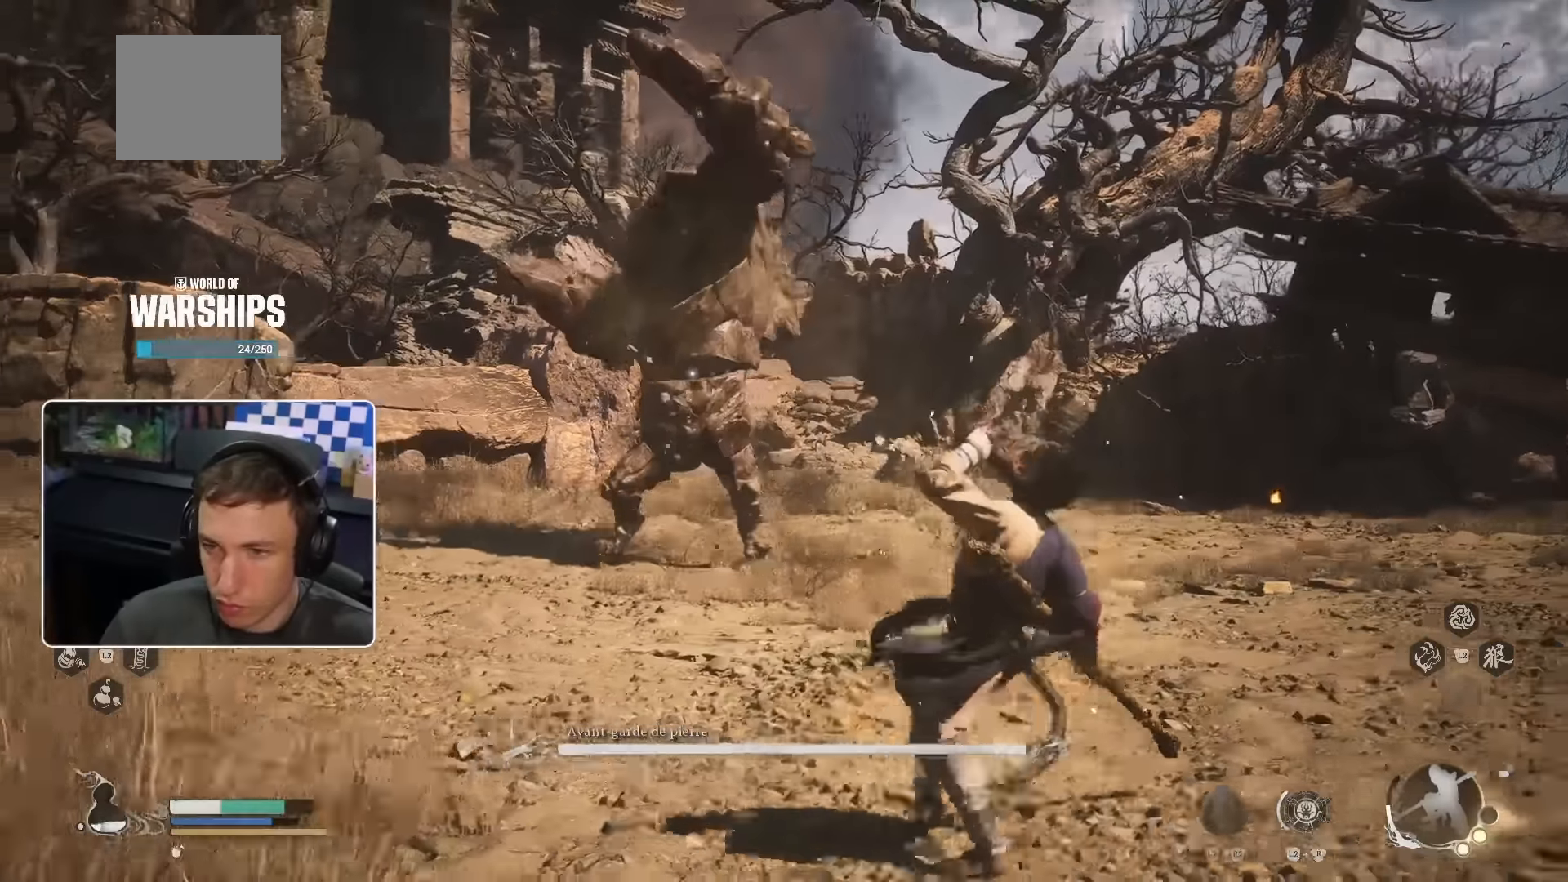
{"dt_ms": 500, "buttons": [], "left_stick": "right", "right_stick": "center", "events": []}
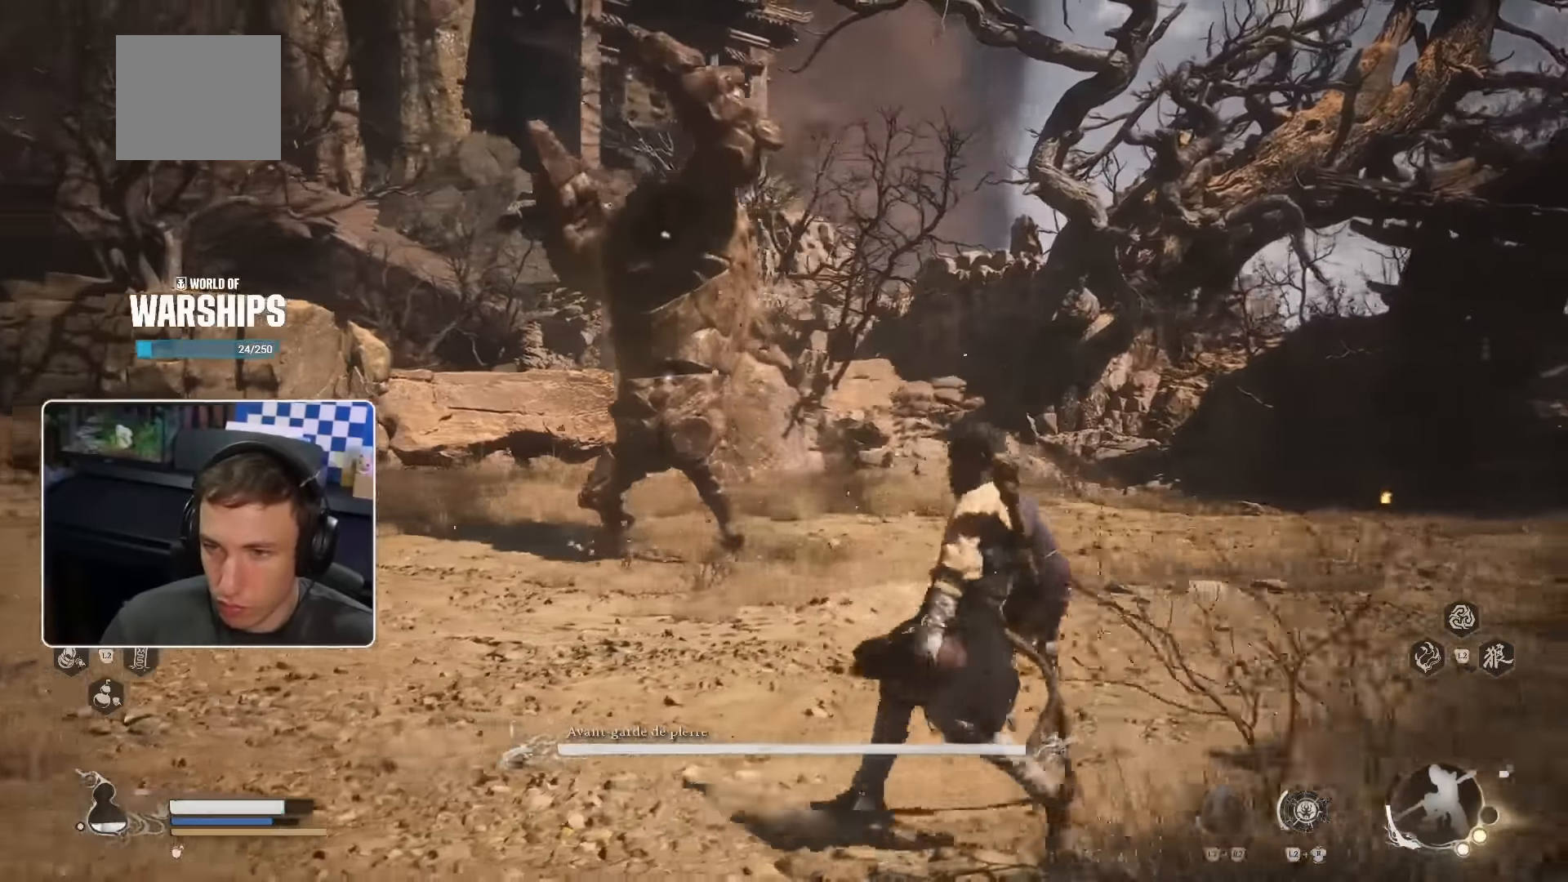
{"dt_ms": 500, "buttons": ["CIRCLE"], "left_stick": "right", "right_stick": "center", "events": [[483, "CIRCLE", "down"]]}
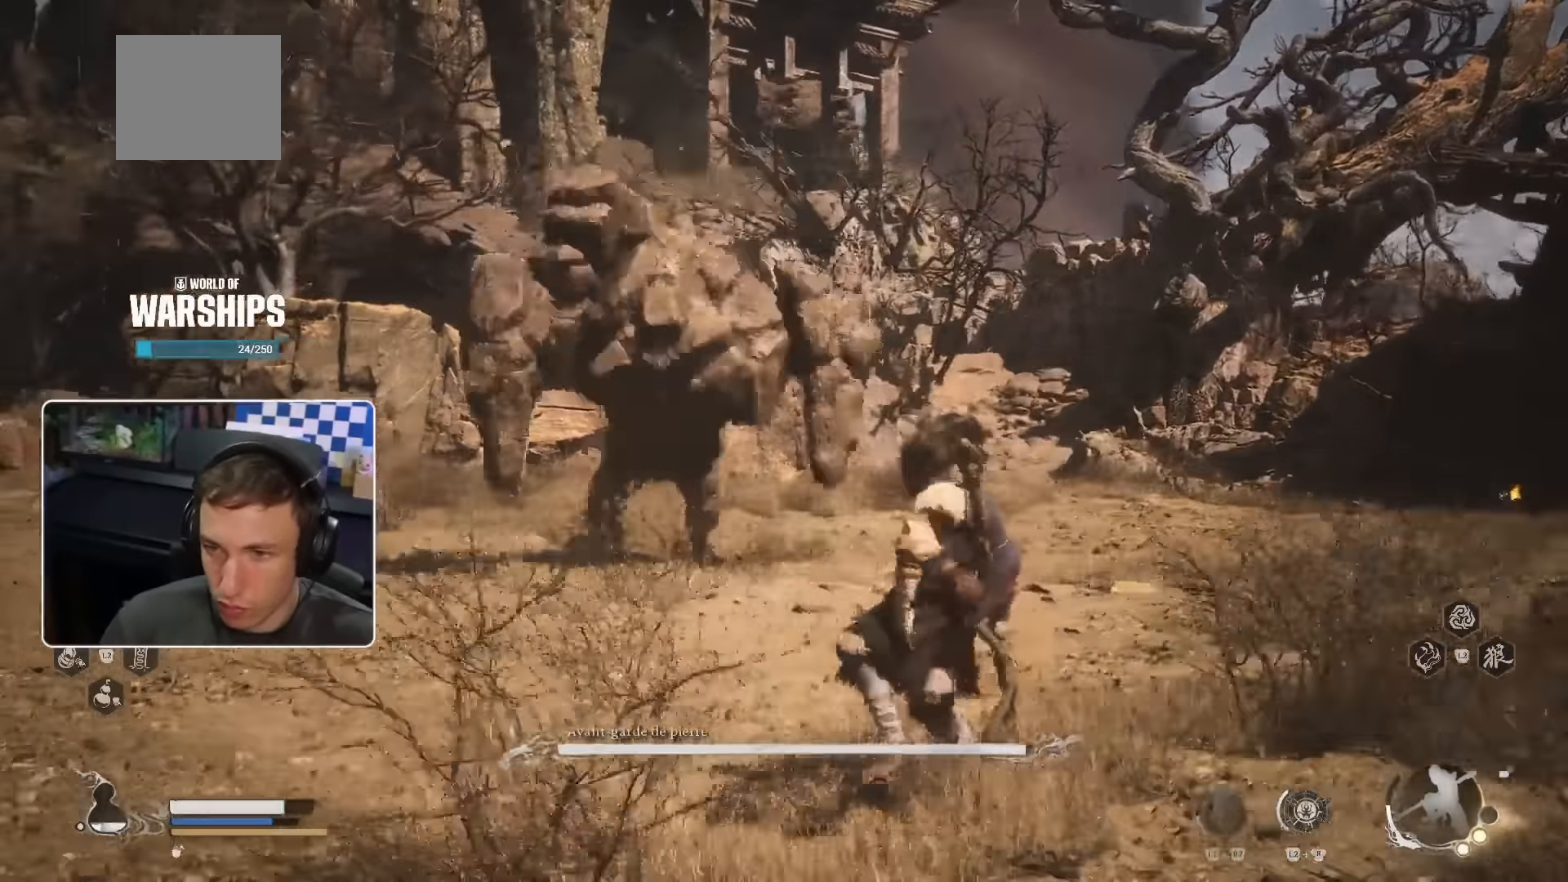
{"dt_ms": 500, "buttons": [], "left_stick": "right", "right_stick": "down-left", "events": [[66, "CIRCLE", "up"], [416, "right_stick", "down-left"]]}
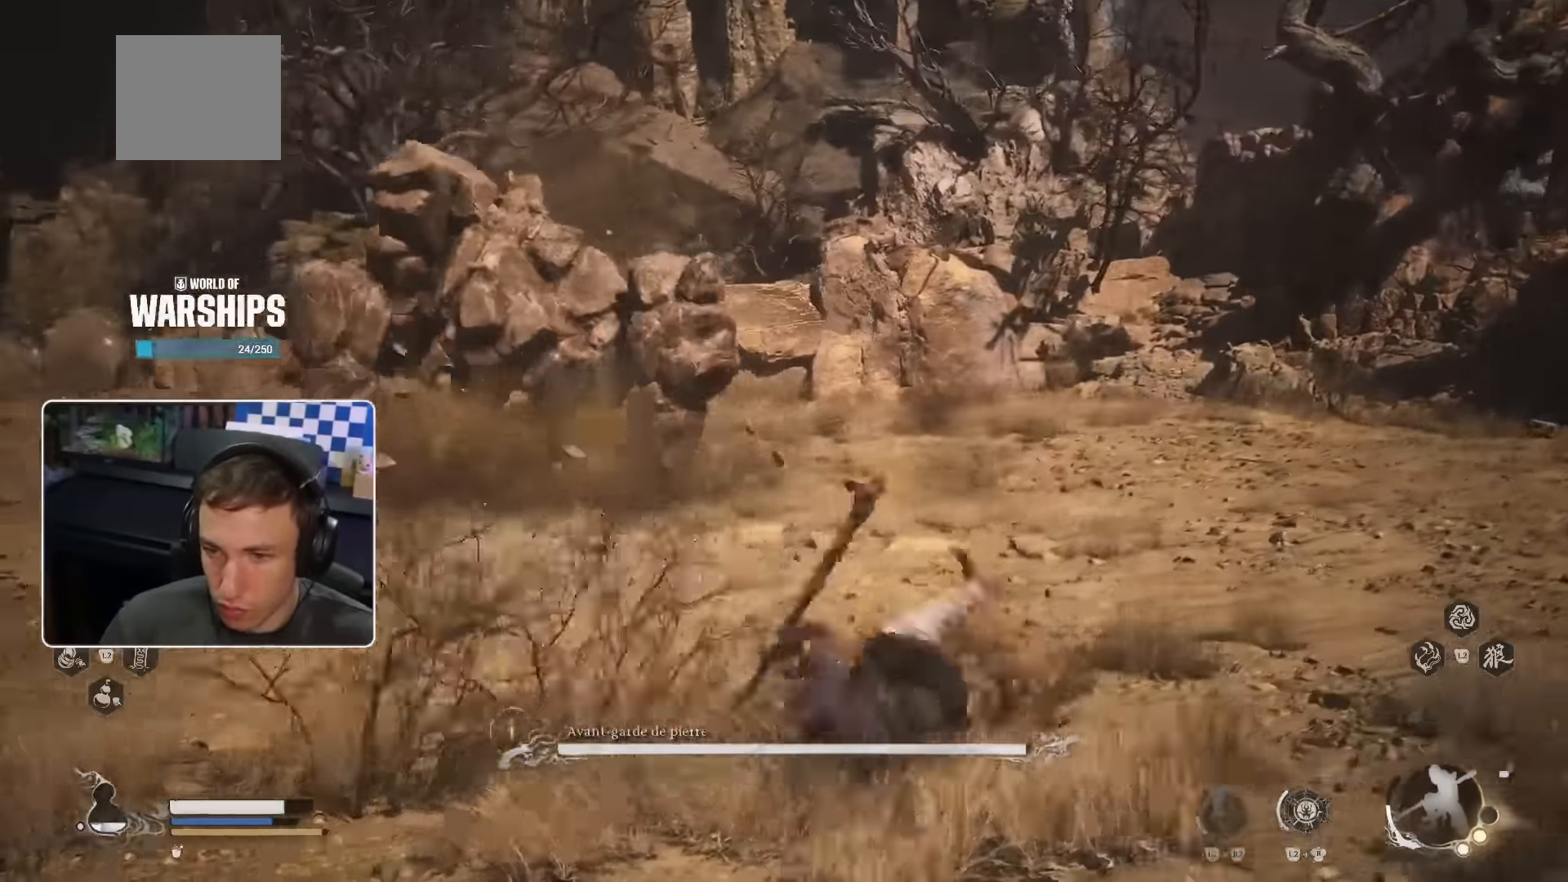
{"dt_ms": 500, "buttons": [], "left_stick": "right", "right_stick": "center", "events": [[66, "right_stick", "center"]]}
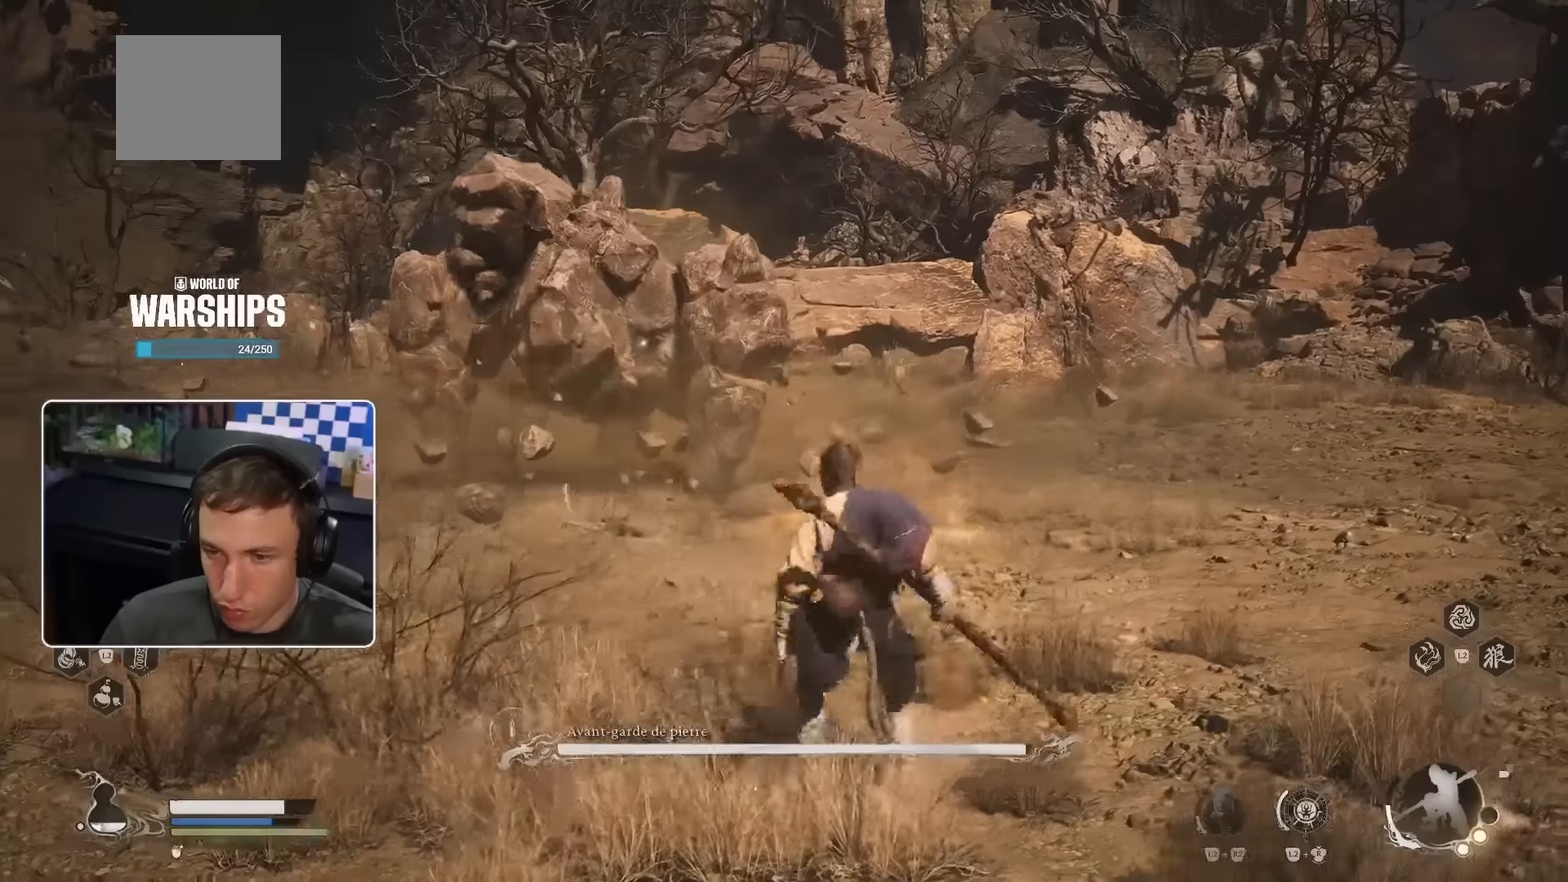
{"dt_ms": 500, "buttons": [], "left_stick": "right", "right_stick": "center", "events": [[250, "CIRCLE", "down"], [433, "CIRCLE", "up"]]}
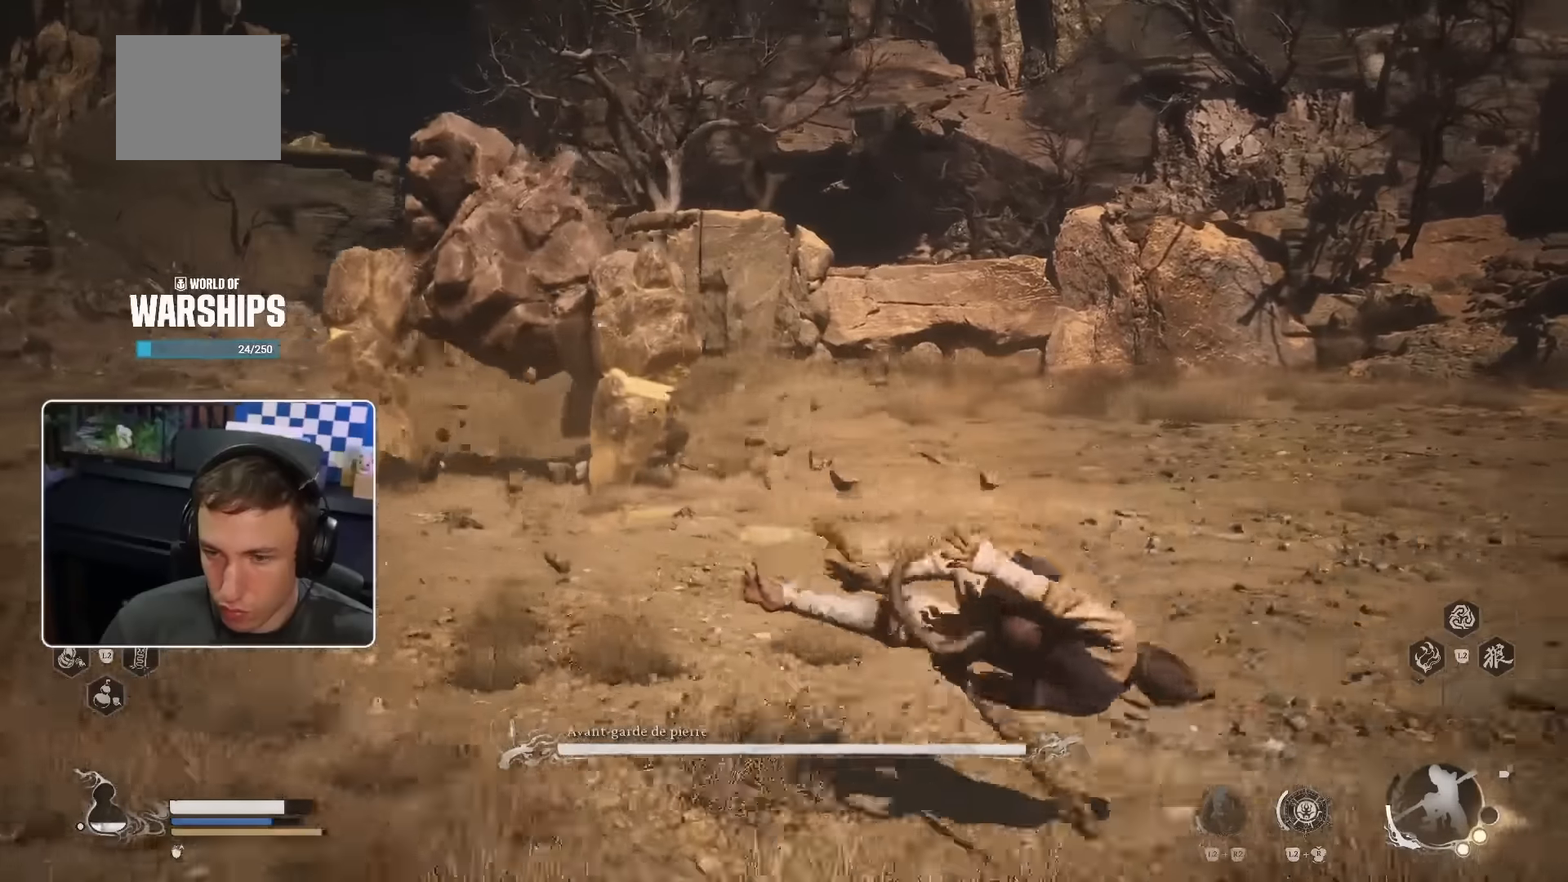
{"dt_ms": 500, "buttons": [], "left_stick": "right", "right_stick": "center", "events": [[150, "right_stick", "left"], [283, "right_stick", "center"]]}
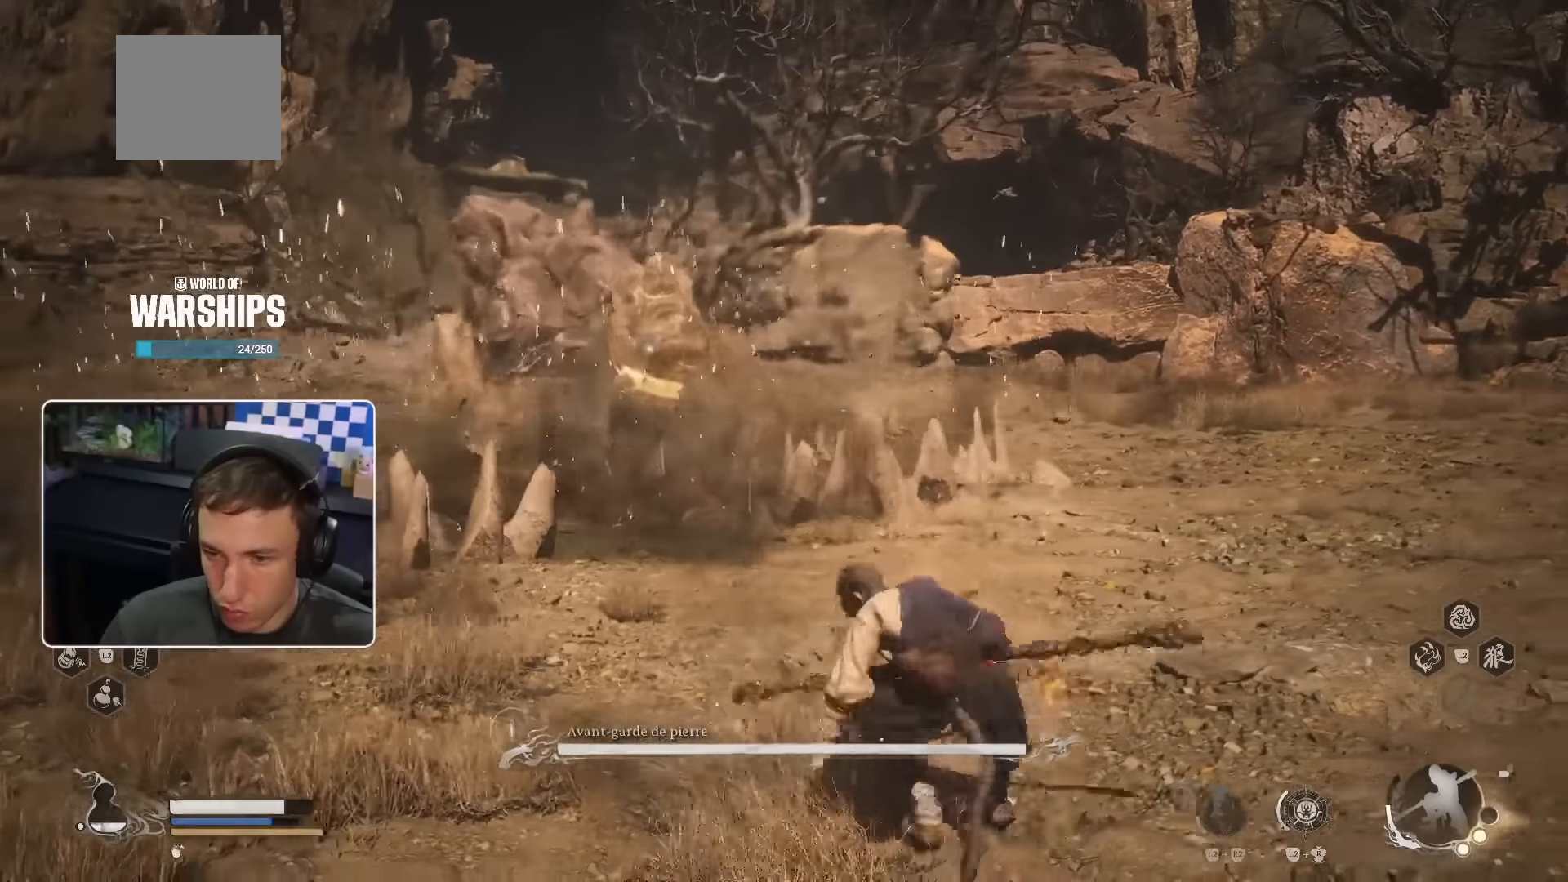
{"dt_ms": 500, "buttons": ["L3"], "left_stick": "up", "right_stick": "center", "events": [[17, "left_stick", "up-right"], [117, "L3", "down"], [133, "left_stick", "up"]]}
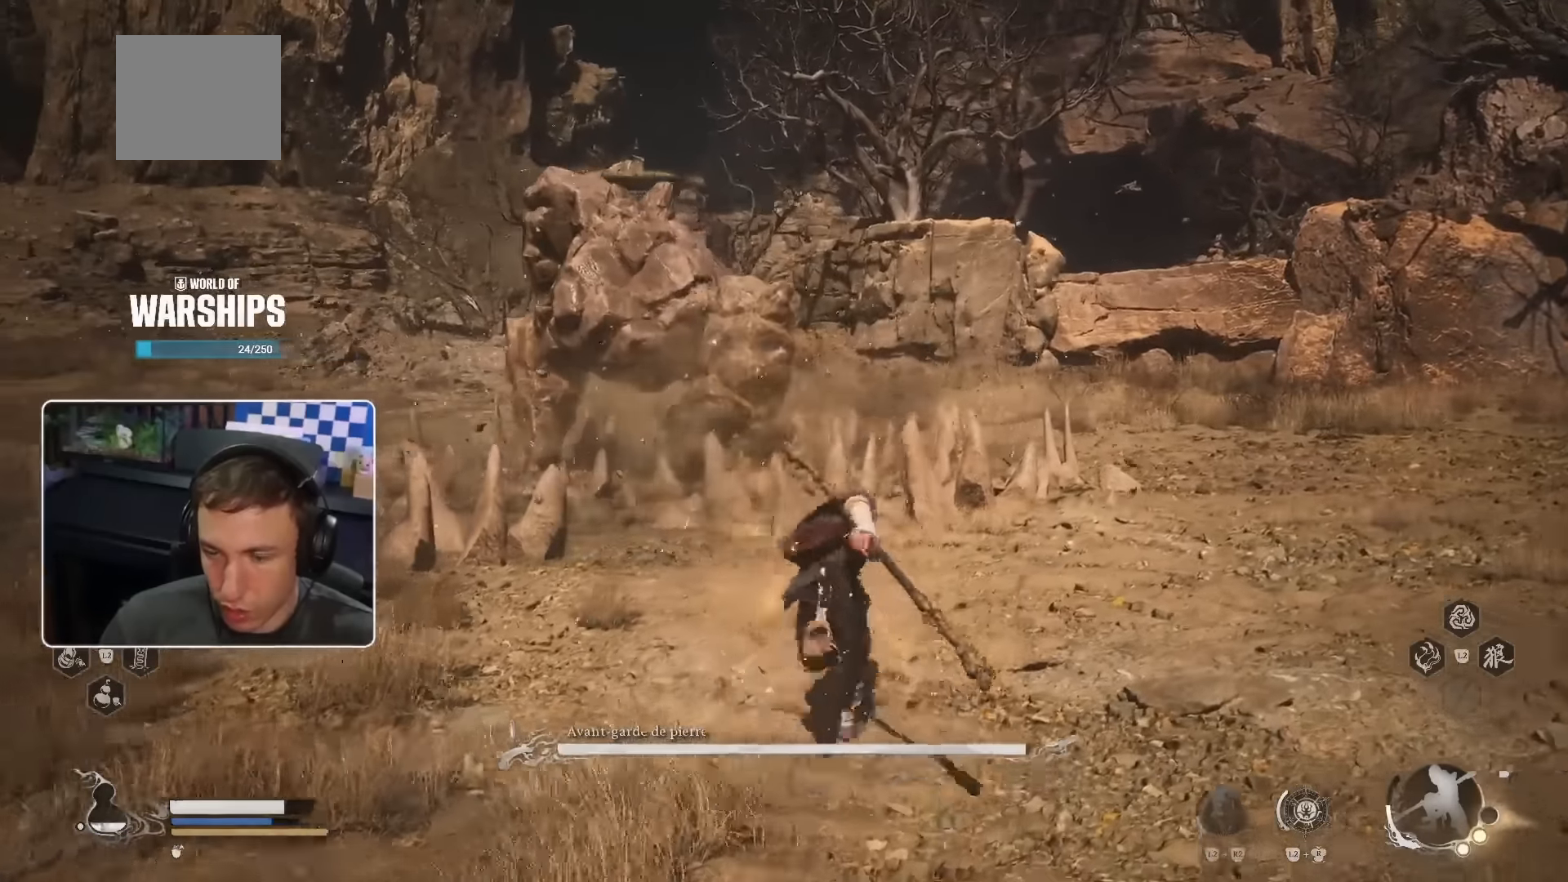
{"dt_ms": 500, "buttons": ["L3"], "left_stick": "up", "right_stick": "center", "events": []}
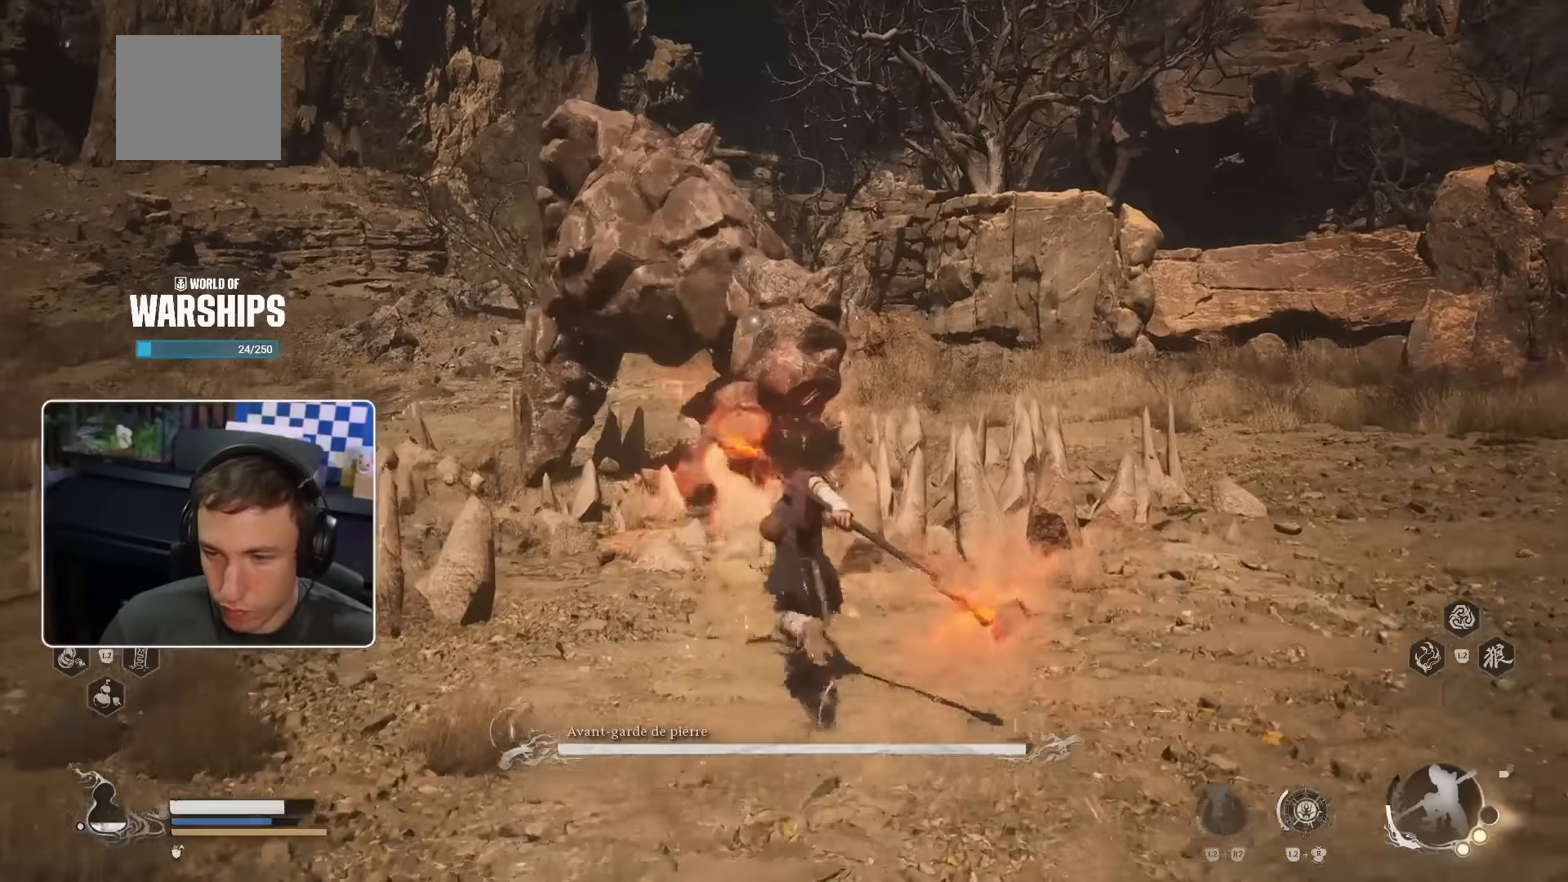
{"dt_ms": 500, "buttons": ["R1"], "left_stick": "up", "right_stick": "center", "events": [[167, "L3", "up"], [183, "CROSS", "down"], [200, "R1", "down"], [350, "R1", "up"], [367, "CROSS", "up"], [450, "R1", "down"]]}
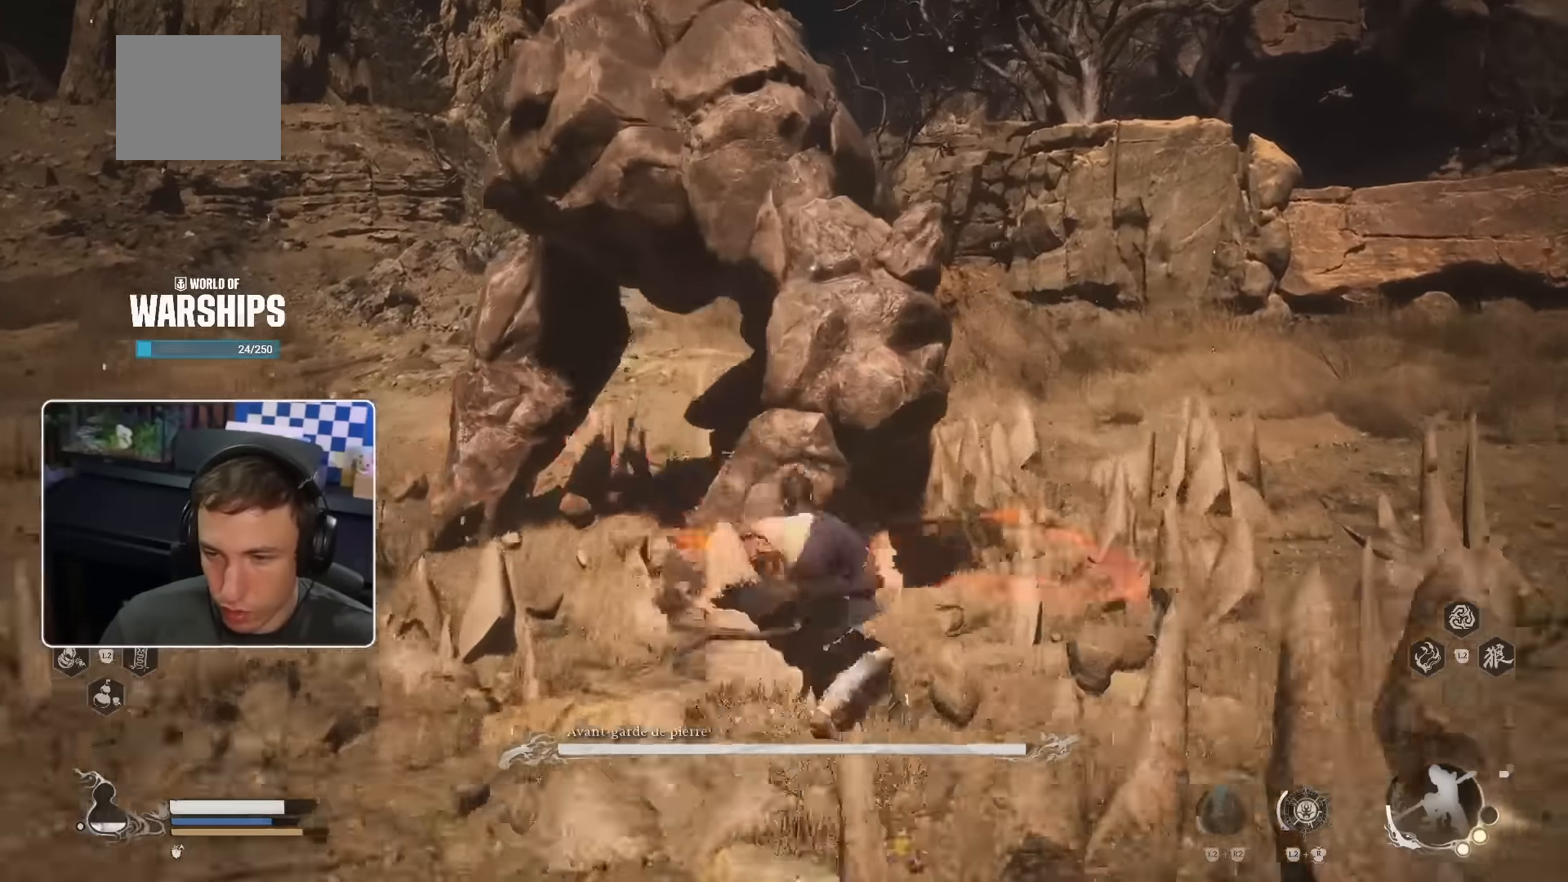
{"dt_ms": 500, "buttons": [], "left_stick": "up", "right_stick": "center", "events": [[33, "R1", "up"], [33, "R2", "down"], [117, "R1", "down"], [117, "R2", "up"], [167, "R1", "up"], [167, "R2", "down"], [267, "R1", "down"], [267, "R2", "up"], [317, "R1", "up"], [317, "R2", "down"], [400, "R1", "down"], [400, "R2", "up"], [450, "R1", "up"]]}
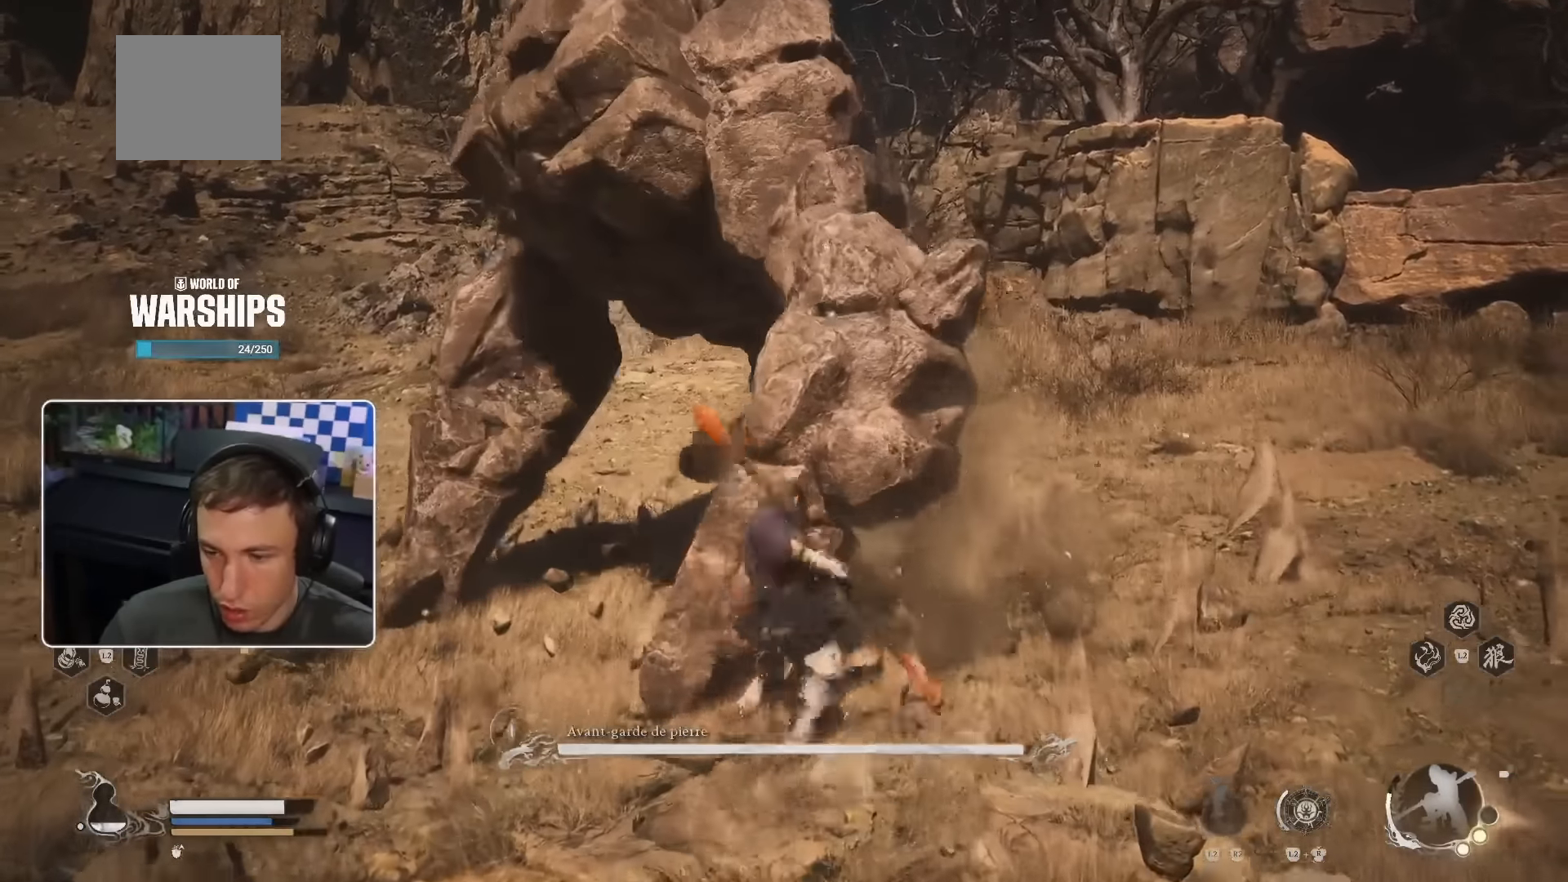
{"dt_ms": 500, "buttons": ["R1"], "left_stick": "up", "right_stick": "center", "events": [[17, "R1", "down"], [100, "R1", "up"], [167, "R1", "down"], [233, "R1", "up"], [317, "R1", "down"], [367, "R1", "up"], [383, "L2", "down"], [433, "R2", "down"], [450, "R1", "down"], [483, "L2", "up"], [483, "R2", "up"]]}
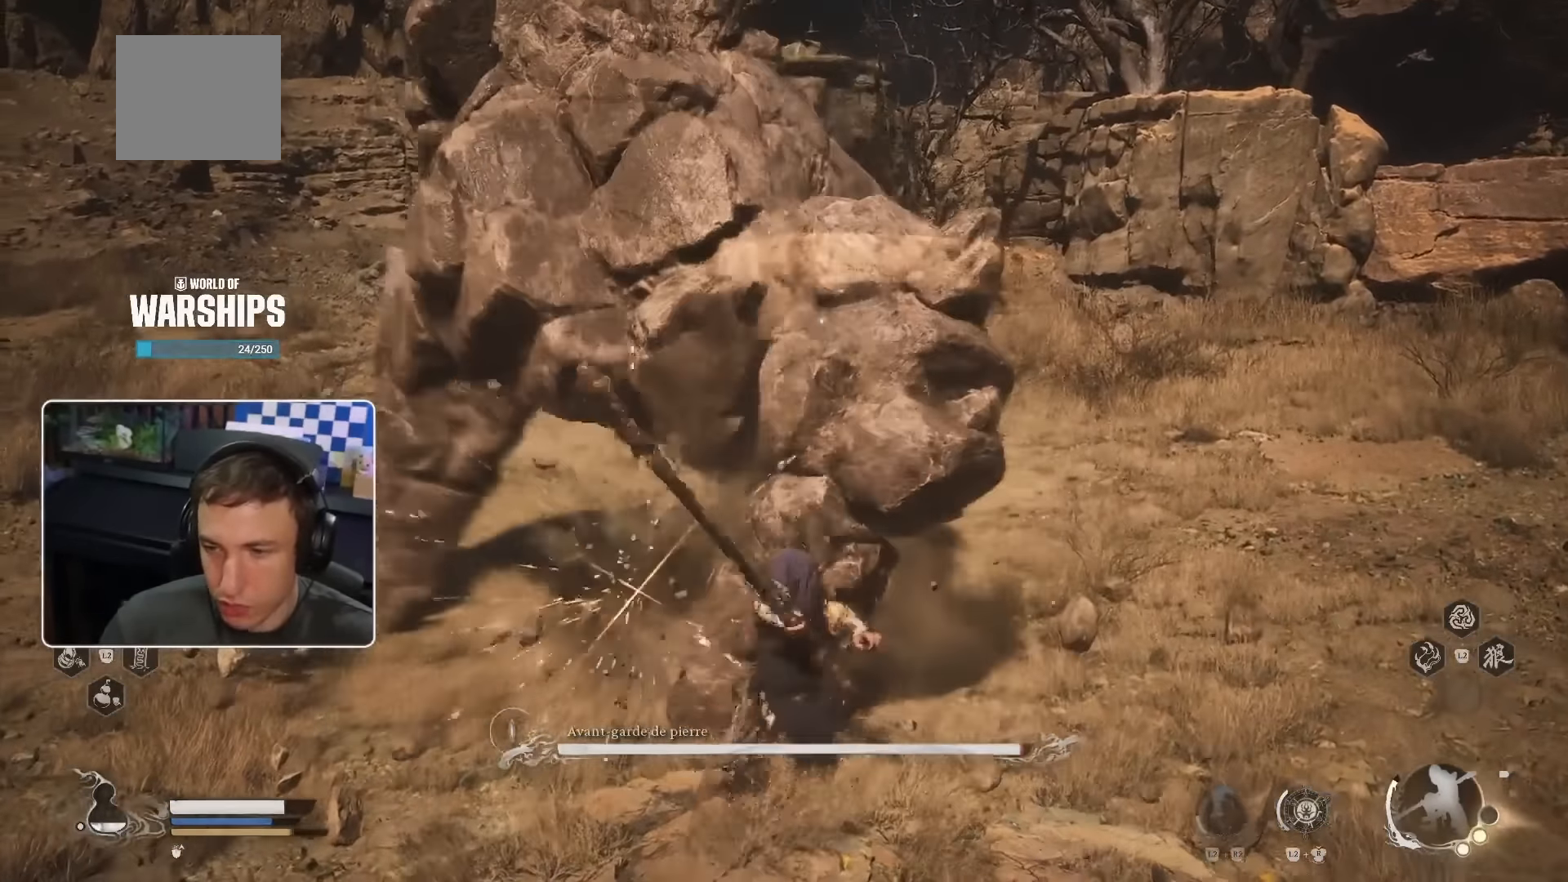
{"dt_ms": 500, "buttons": [], "left_stick": "up", "right_stick": "center", "events": [[33, "R1", "up"], [83, "R1", "down"], [167, "R1", "up"], [233, "R1", "down"], [317, "R1", "up"], [383, "R1", "down"], [450, "R1", "up"]]}
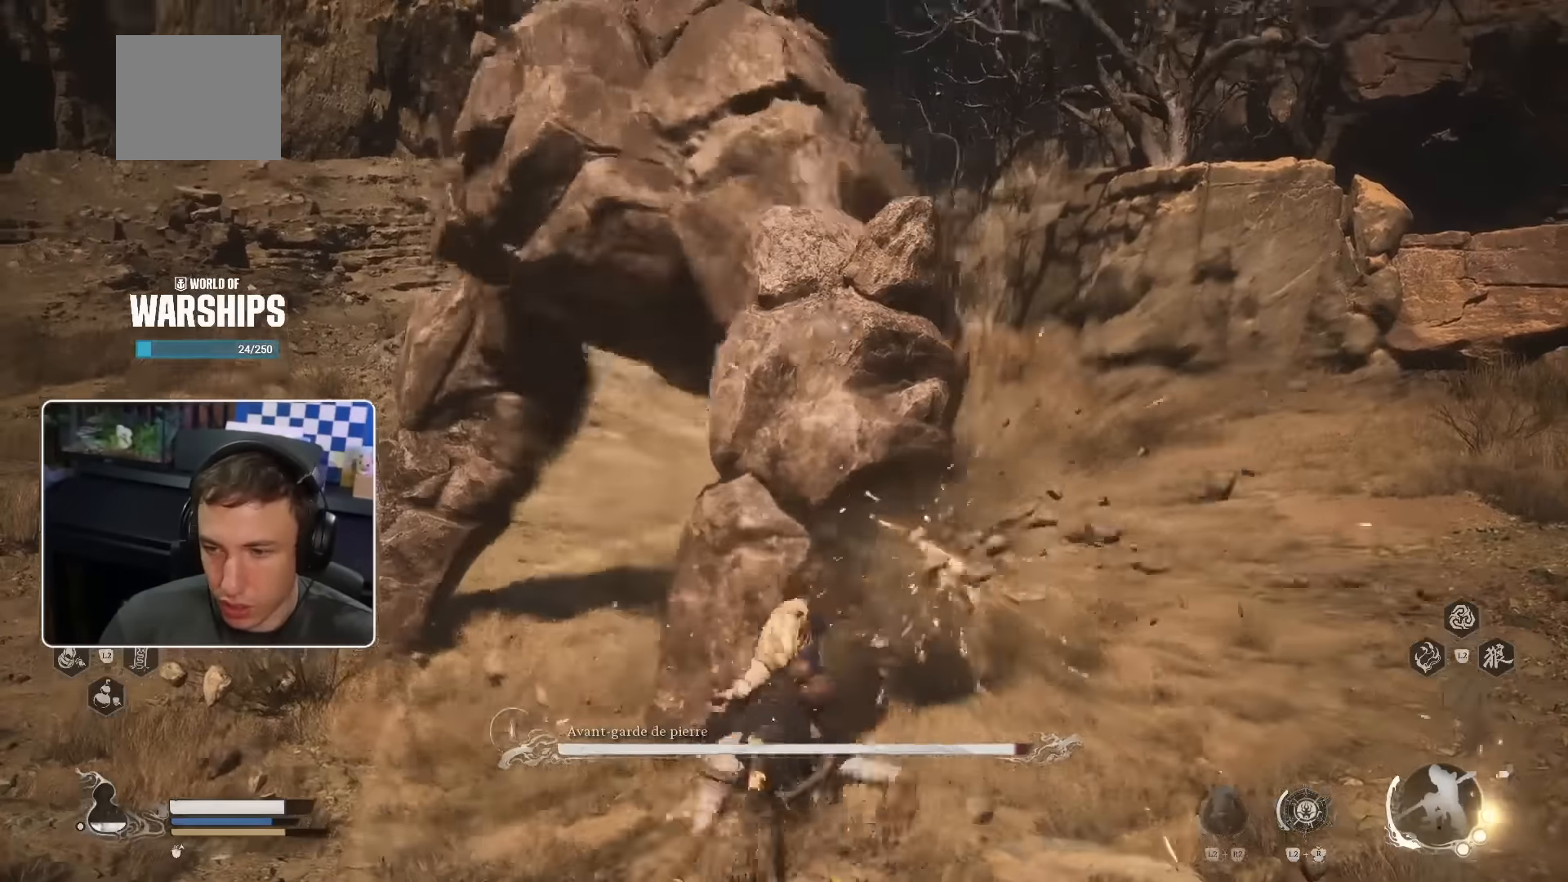
{"dt_ms": 500, "buttons": [], "left_stick": "up", "right_stick": "center", "events": [[17, "R1", "down"], [83, "R1", "up"]]}
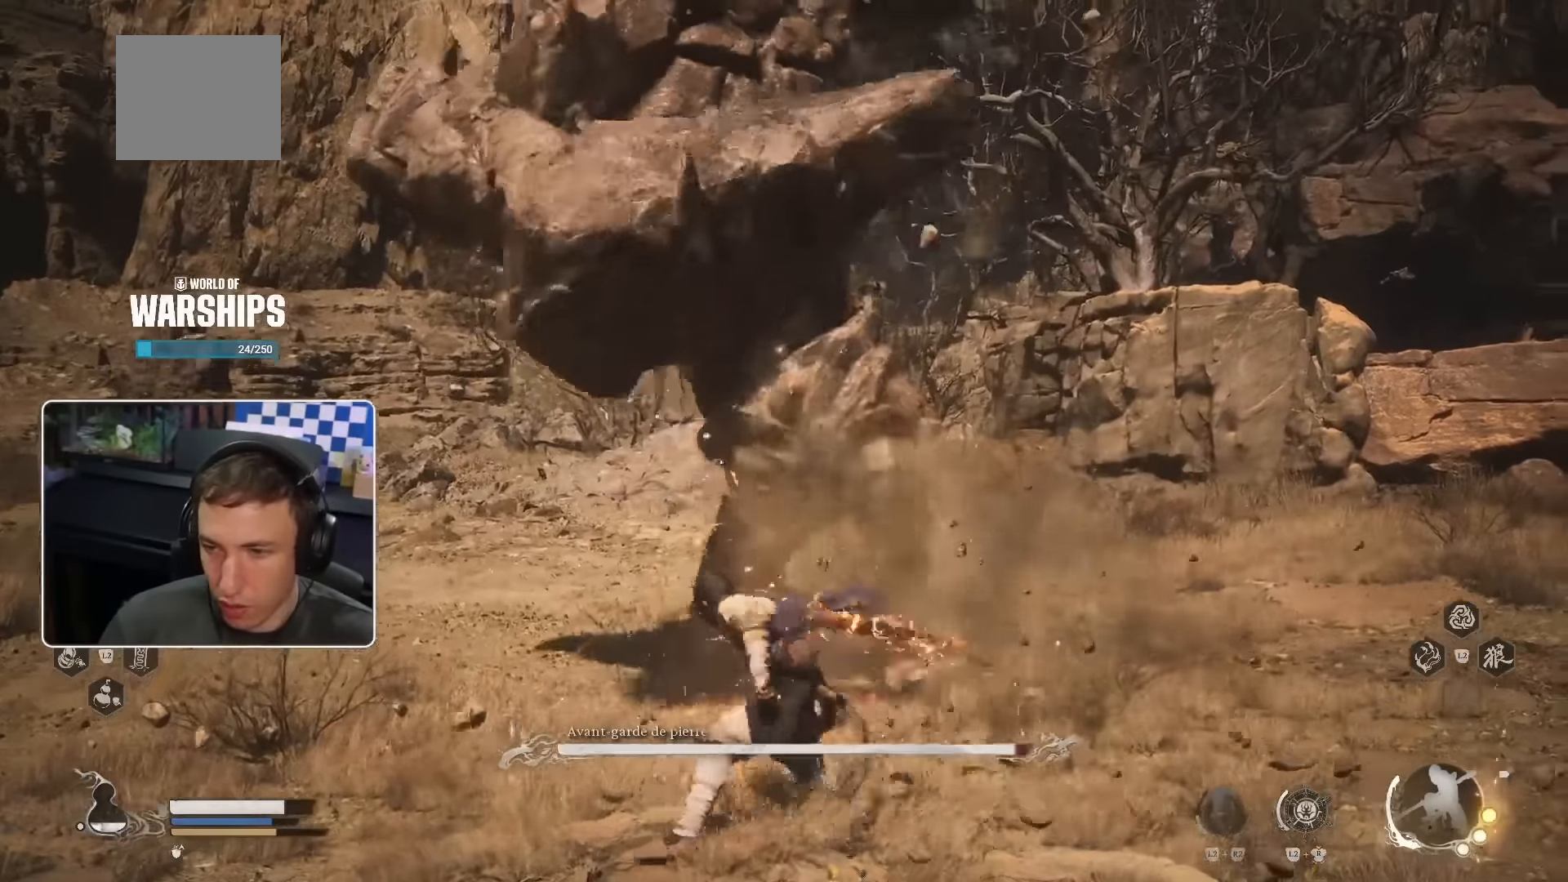
{"dt_ms": 1000, "buttons": ["CROSS"], "left_stick": "up-left", "right_stick": "center"}
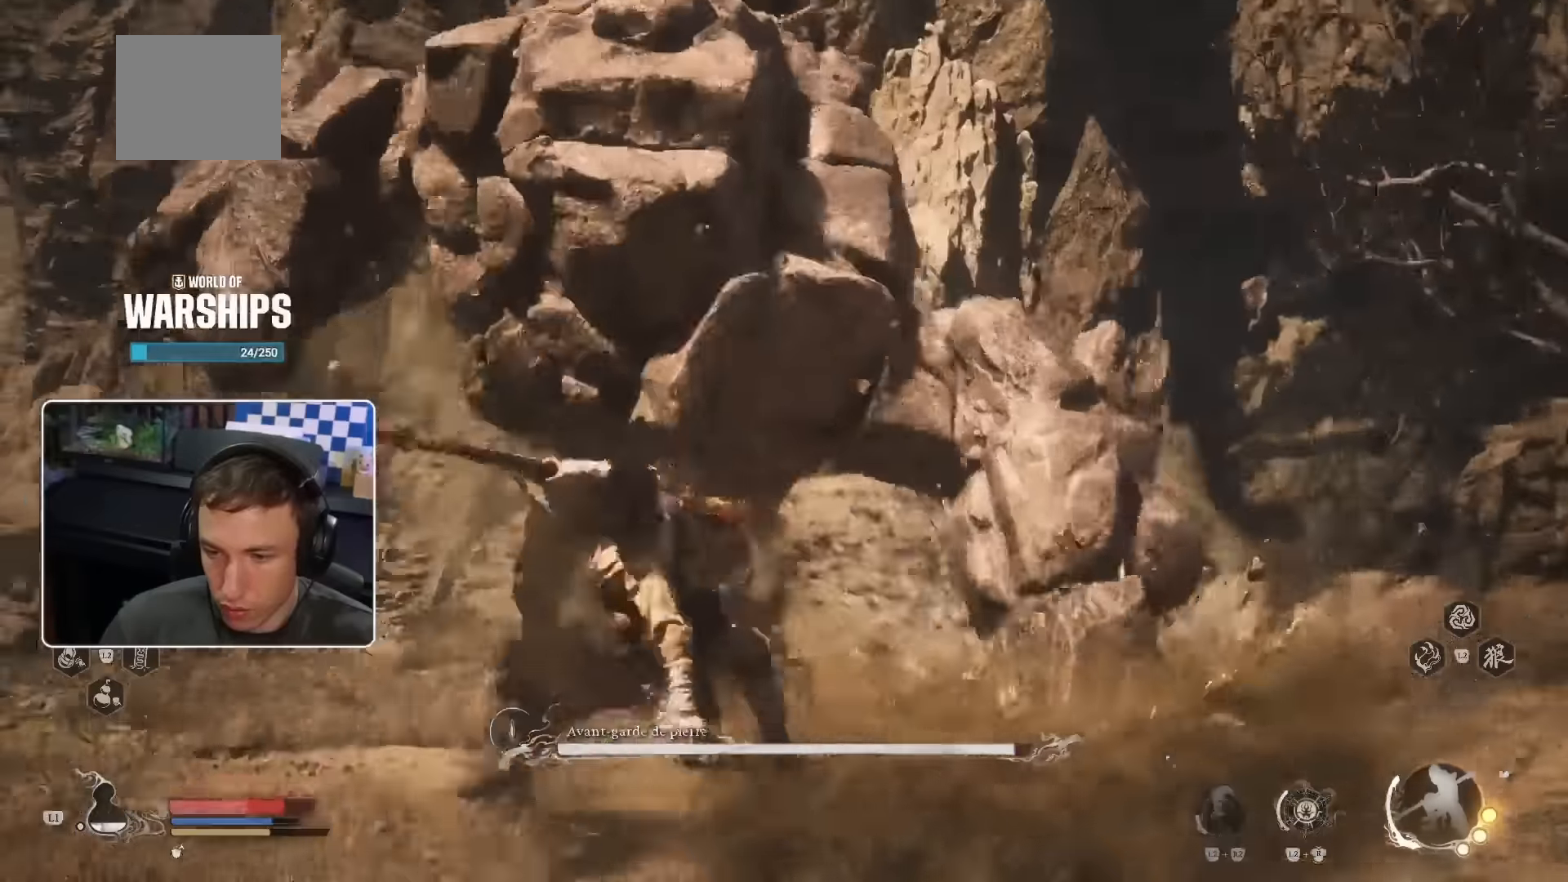
{"dt_ms": 1000, "buttons": [], "left_stick": "up", "right_stick": "center"}
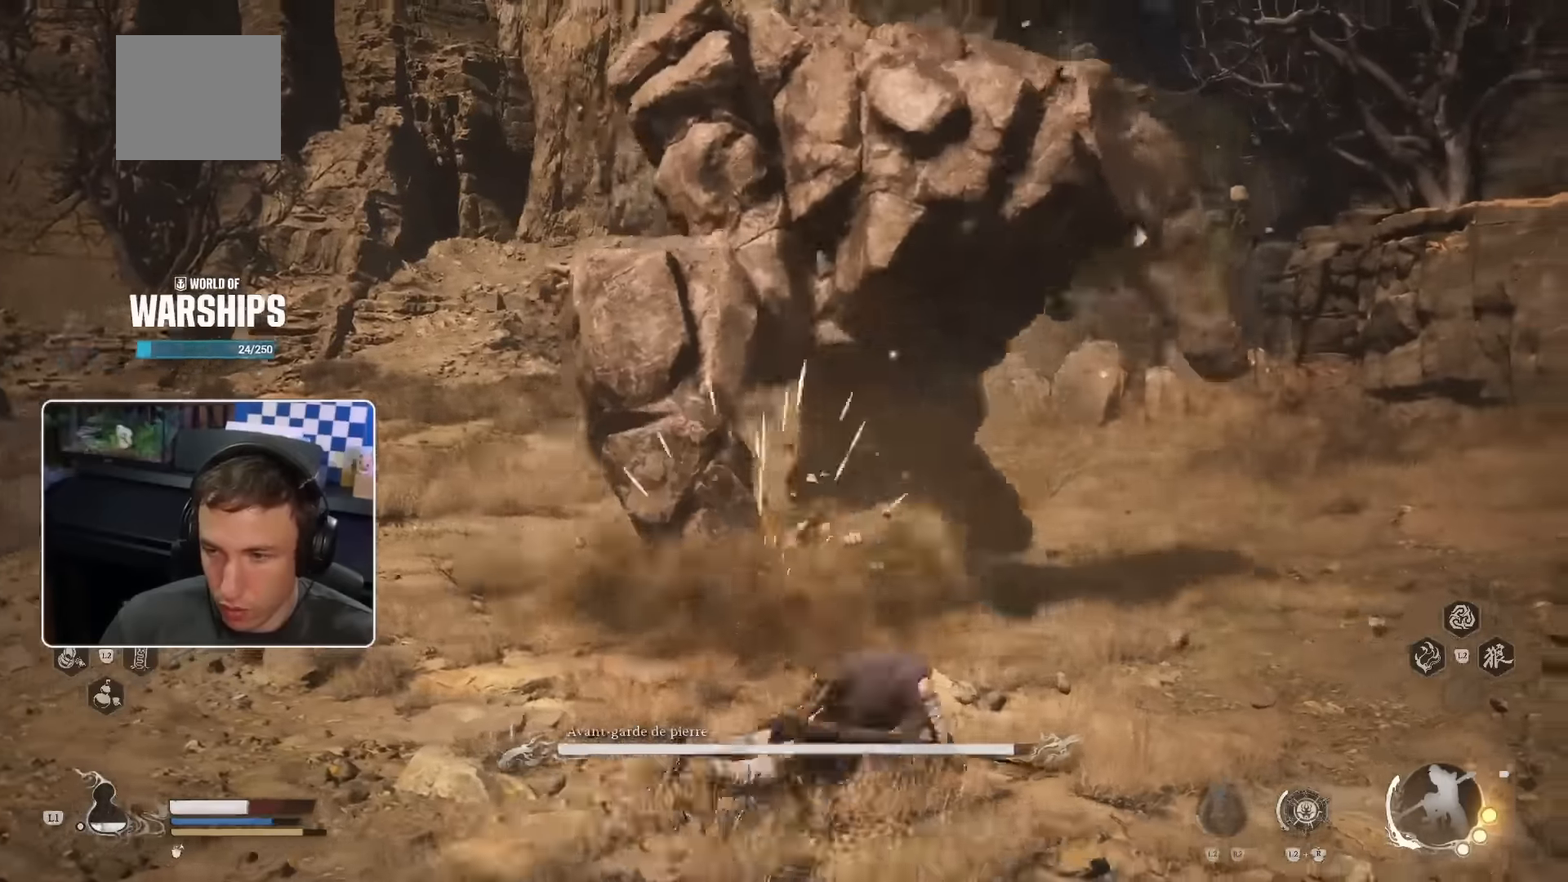
{"dt_ms": 500, "buttons": [], "left_stick": "up", "right_stick": "center", "events": []}
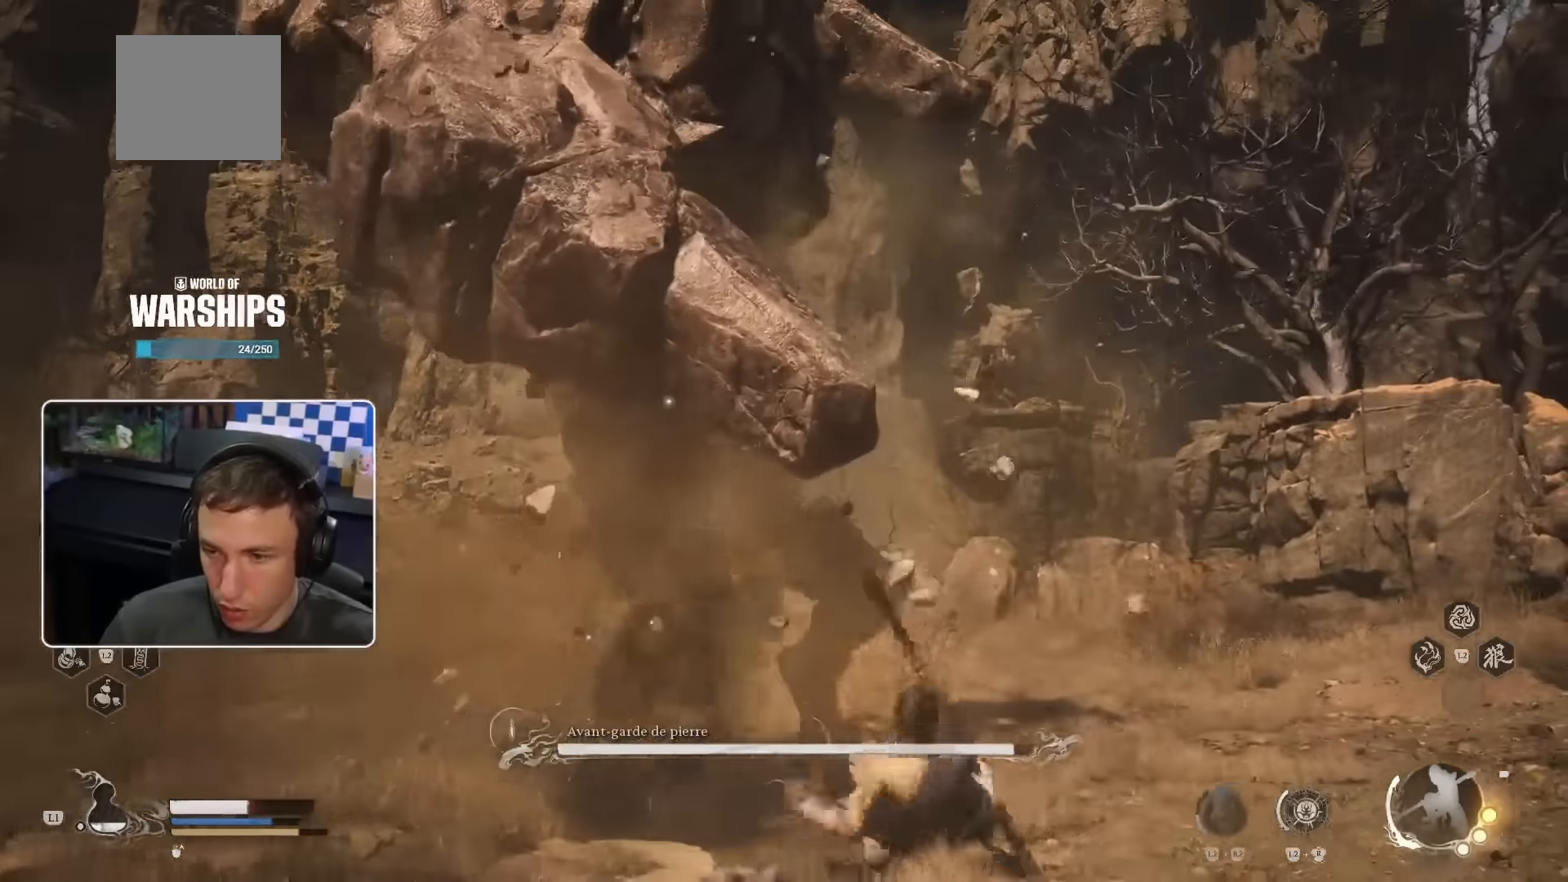
{"dt_ms": 500, "buttons": [], "left_stick": "up", "right_stick": "center"}
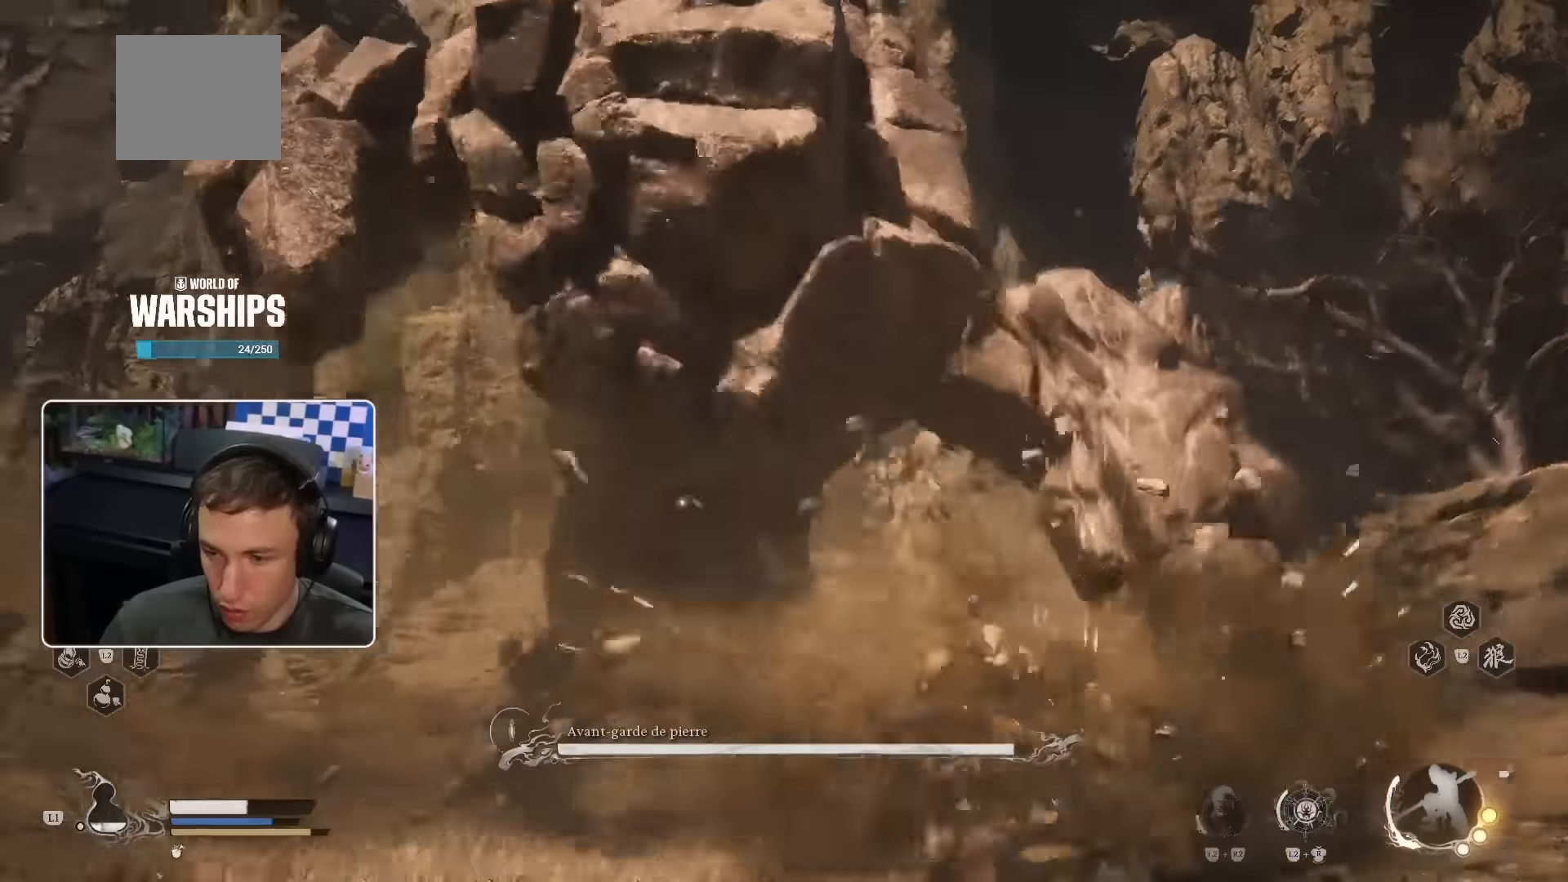
{"dt_ms": 500, "buttons": [], "left_stick": "up", "right_stick": "center", "events": [[100, "right_stick", "down-left"], [267, "right_stick", "center"]]}
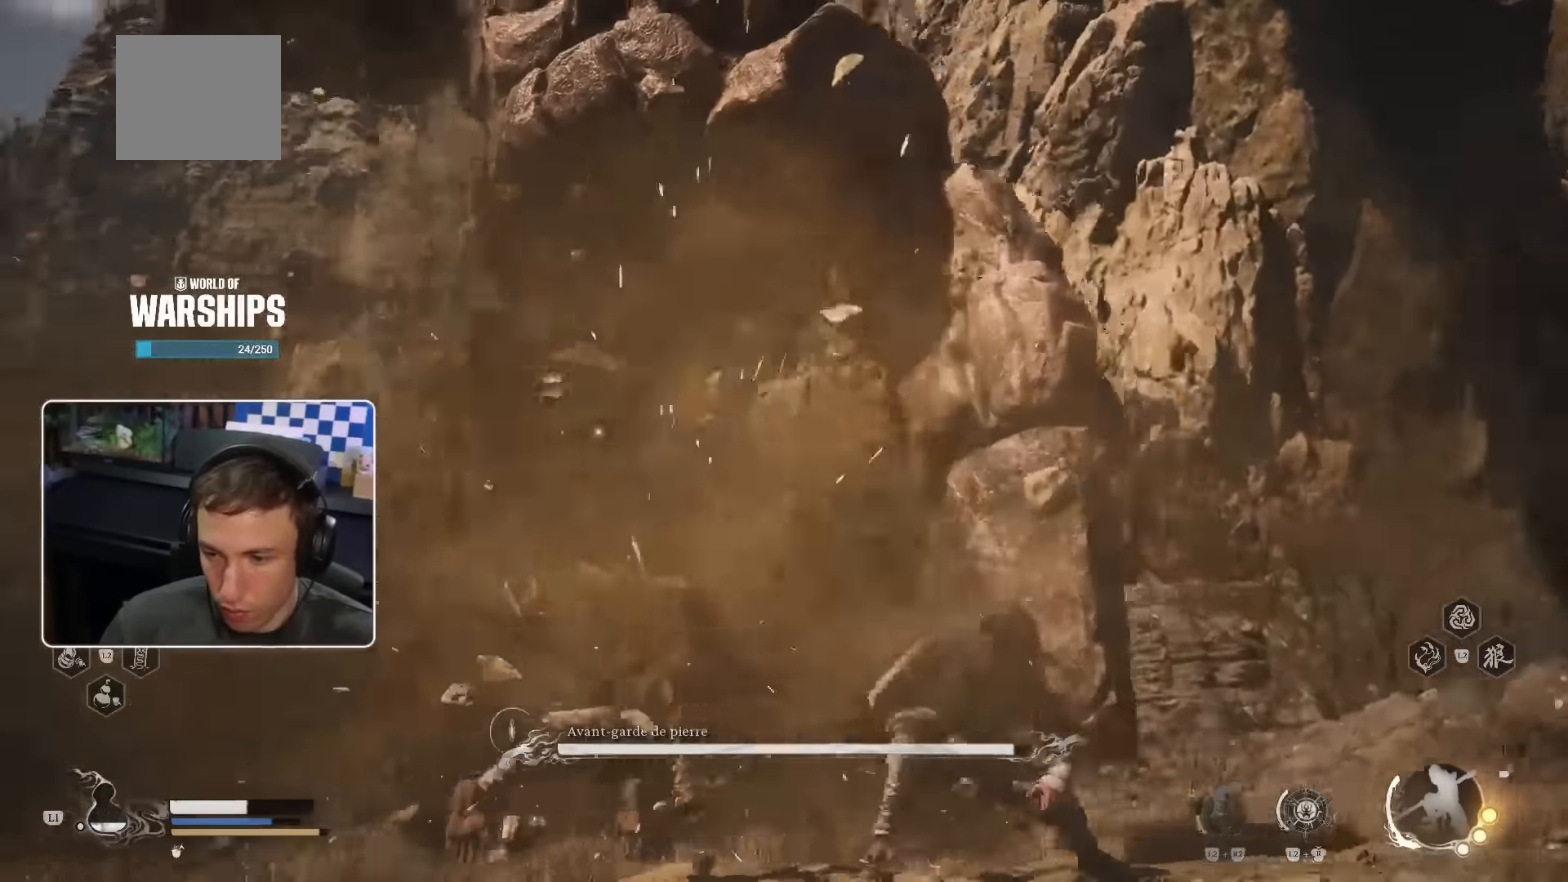
{"dt_ms": 500, "buttons": [], "left_stick": "up", "right_stick": "down-left"}
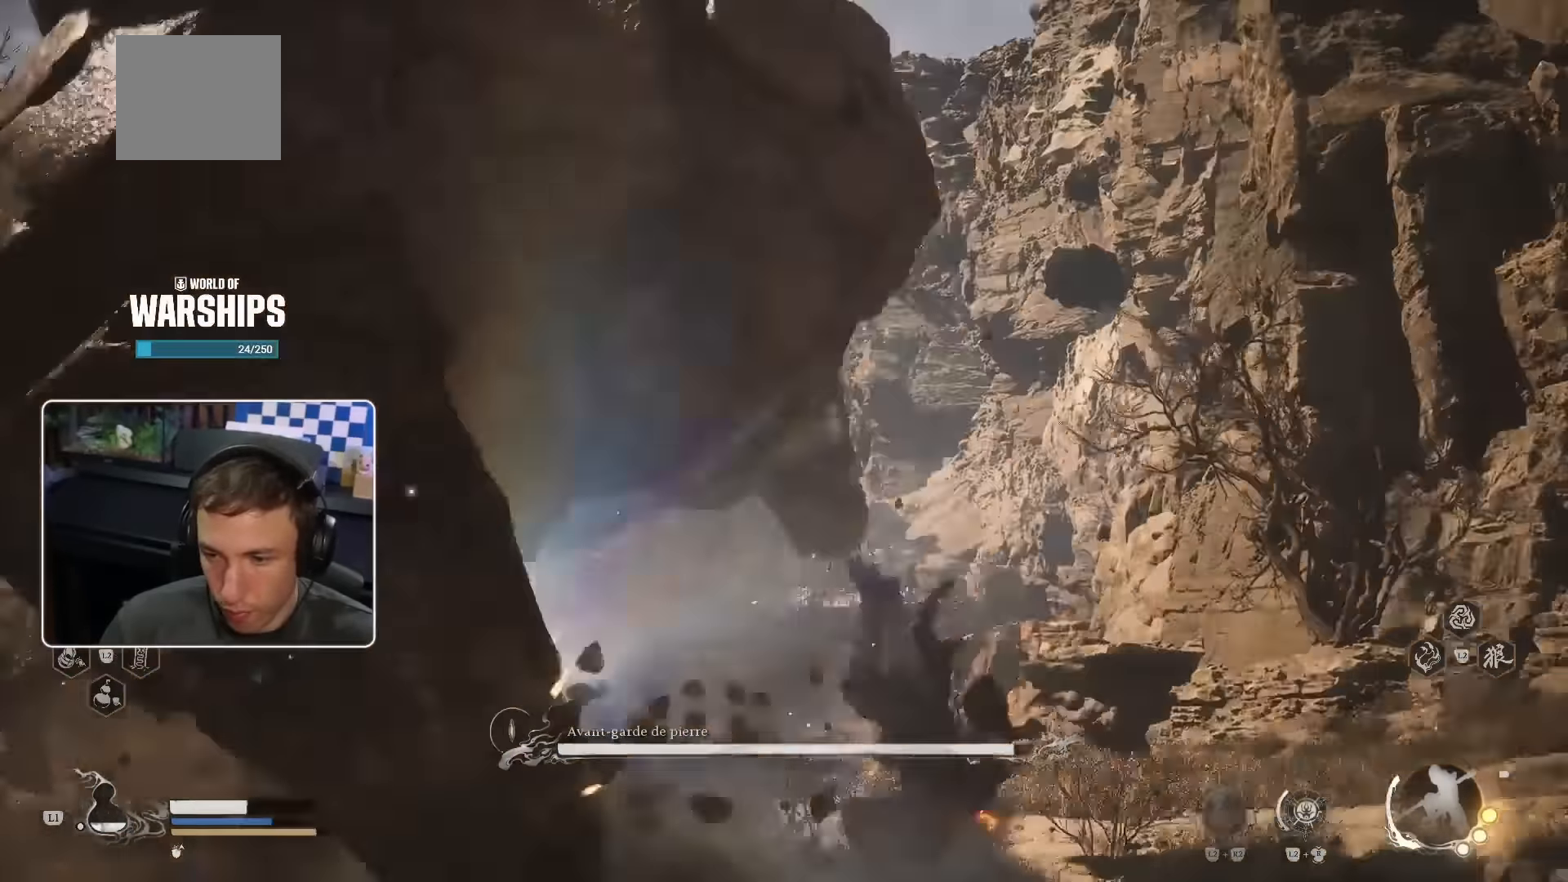
{"dt_ms": 500, "buttons": [], "left_stick": "up", "right_stick": "center", "events": [[184, "right_stick", "left"], [200, "R1", "down"], [317, "R1", "up"], [317, "right_stick", "center"], [400, "R1", "down"], [434, "R1", "up"]]}